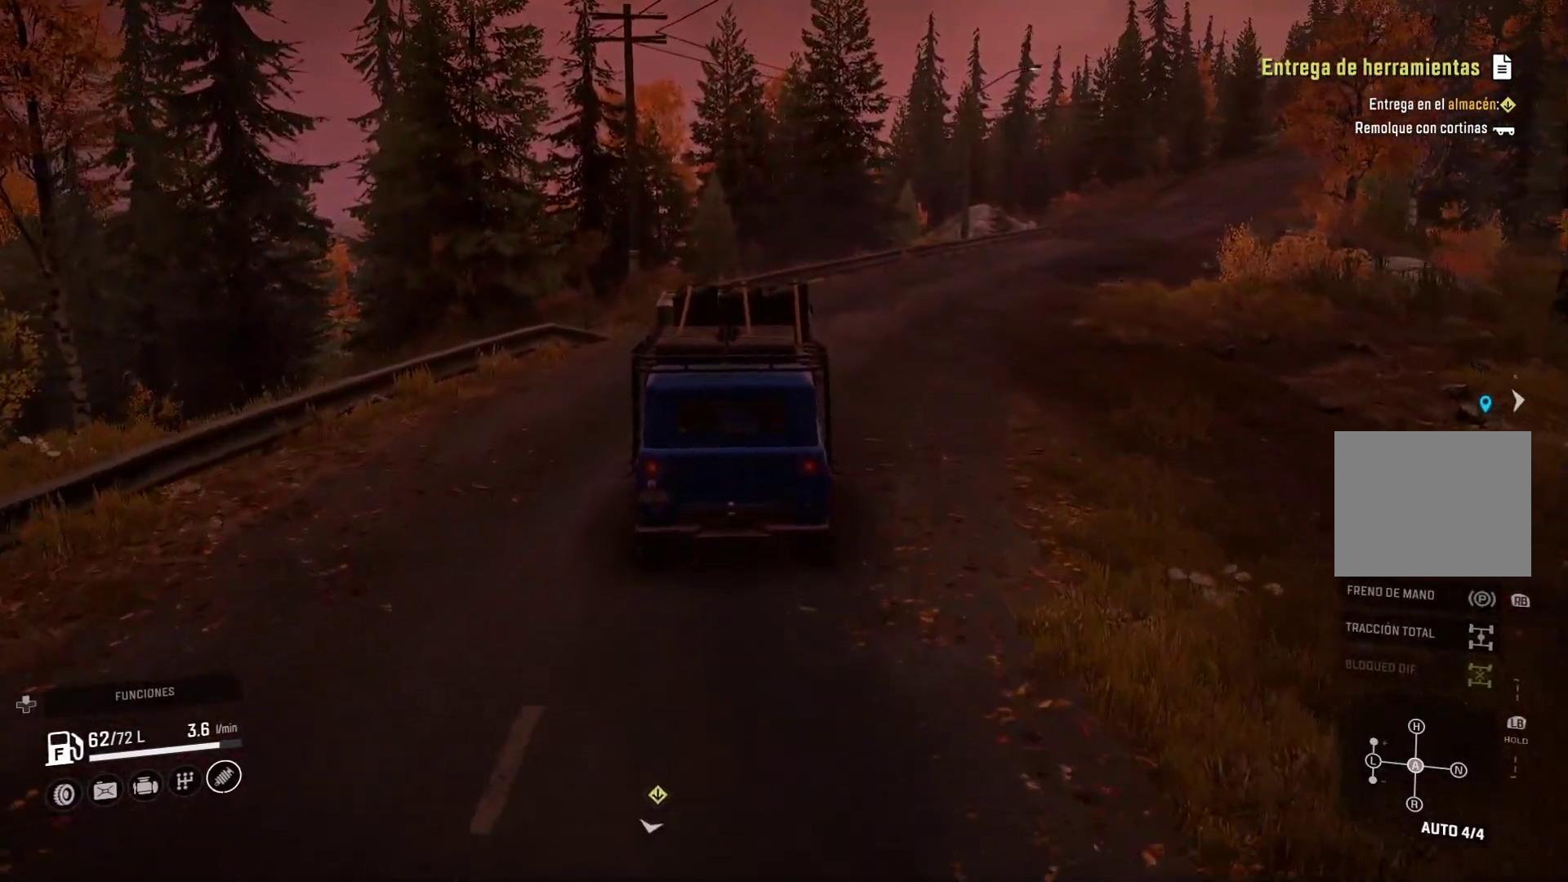
Gameplay with a controller (Xbox layout); each line is a JSON object with the inputs held at the frame after it. "events" lists button and stick changes between this image and that frame as [ms after this image, input, new state], when the widget could be followed in between.
{"buttons": [], "left_stick": "right", "right_stick": "center", "events": [[250, "Y", "up"], [300, "Y", "down"], [350, "Y", "up"]]}
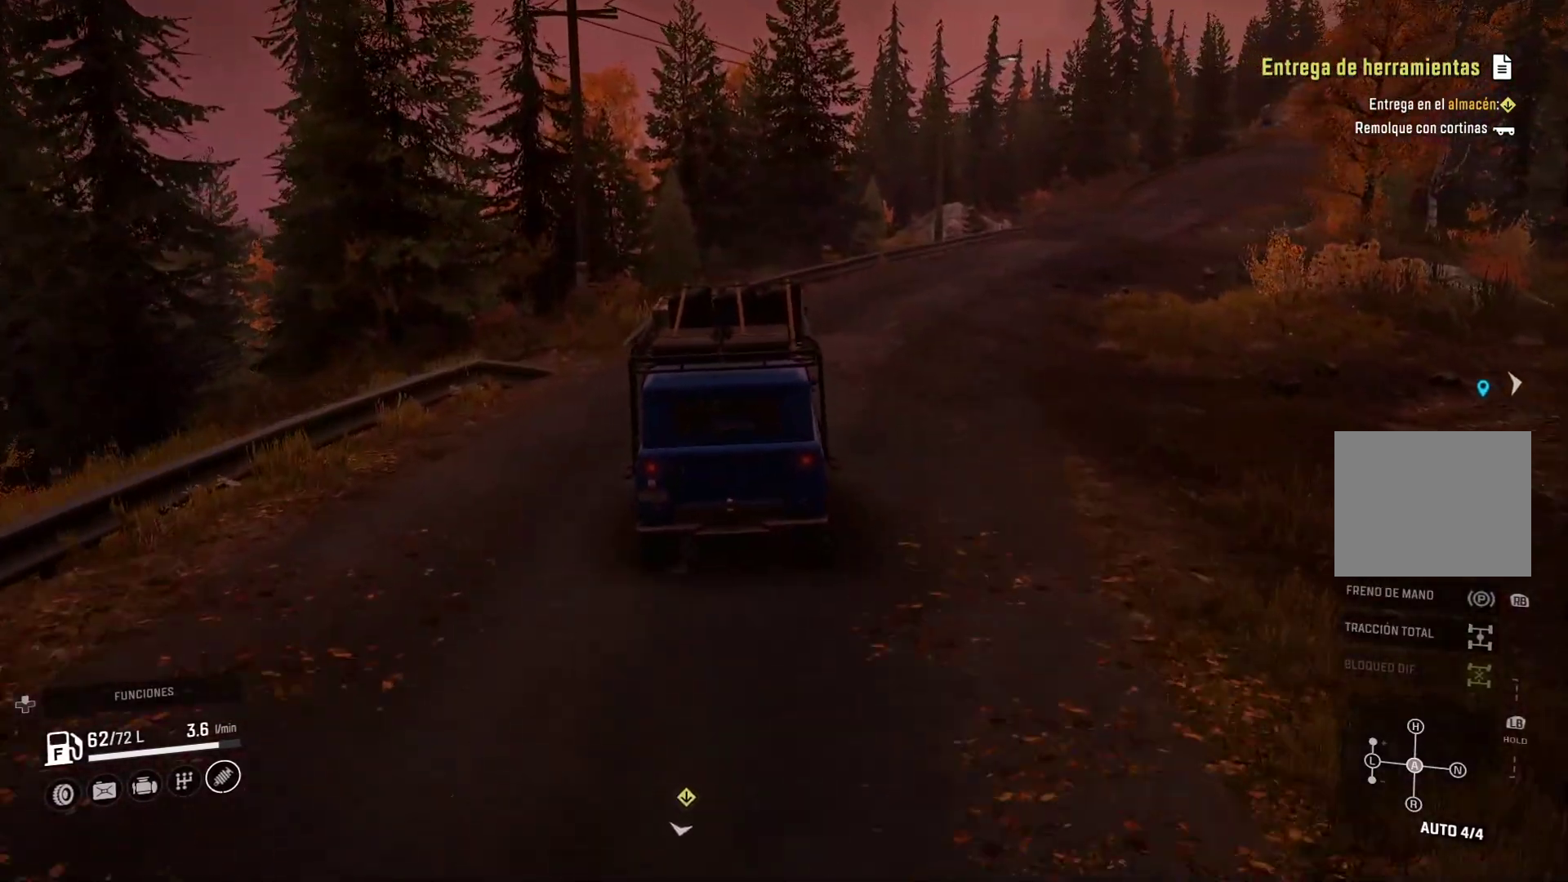
{"buttons": [], "left_stick": "center", "right_stick": "center", "events": [[33, "R1", "down"], [183, "R1", "up"], [233, "left_stick", "center"]]}
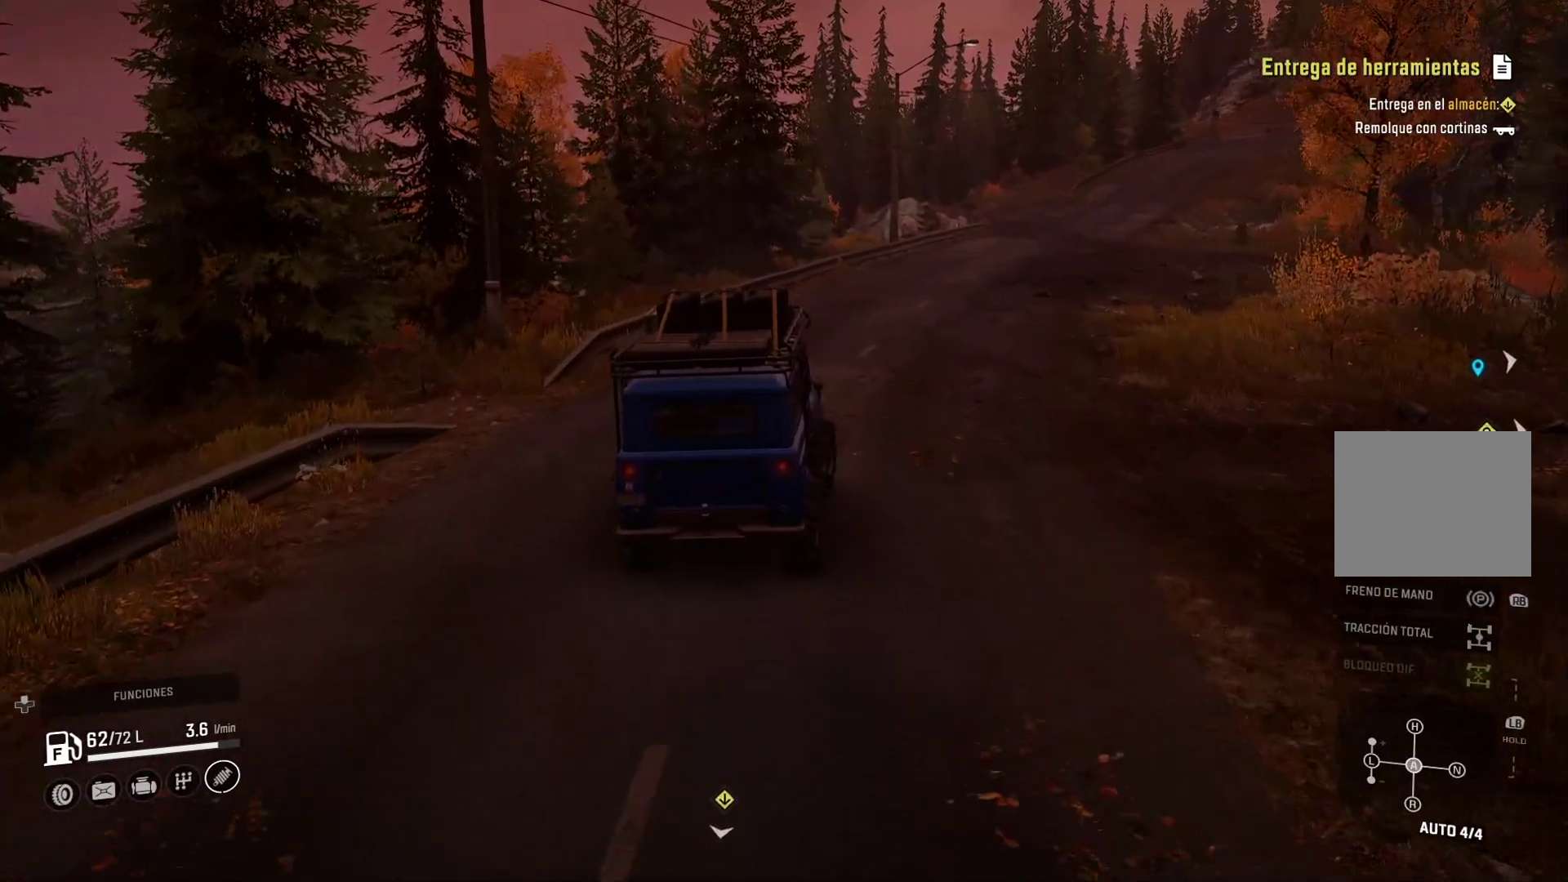
{"buttons": [], "left_stick": "center", "right_stick": "center", "events": [[233, "left_stick", "right"], [433, "left_stick", "center"]]}
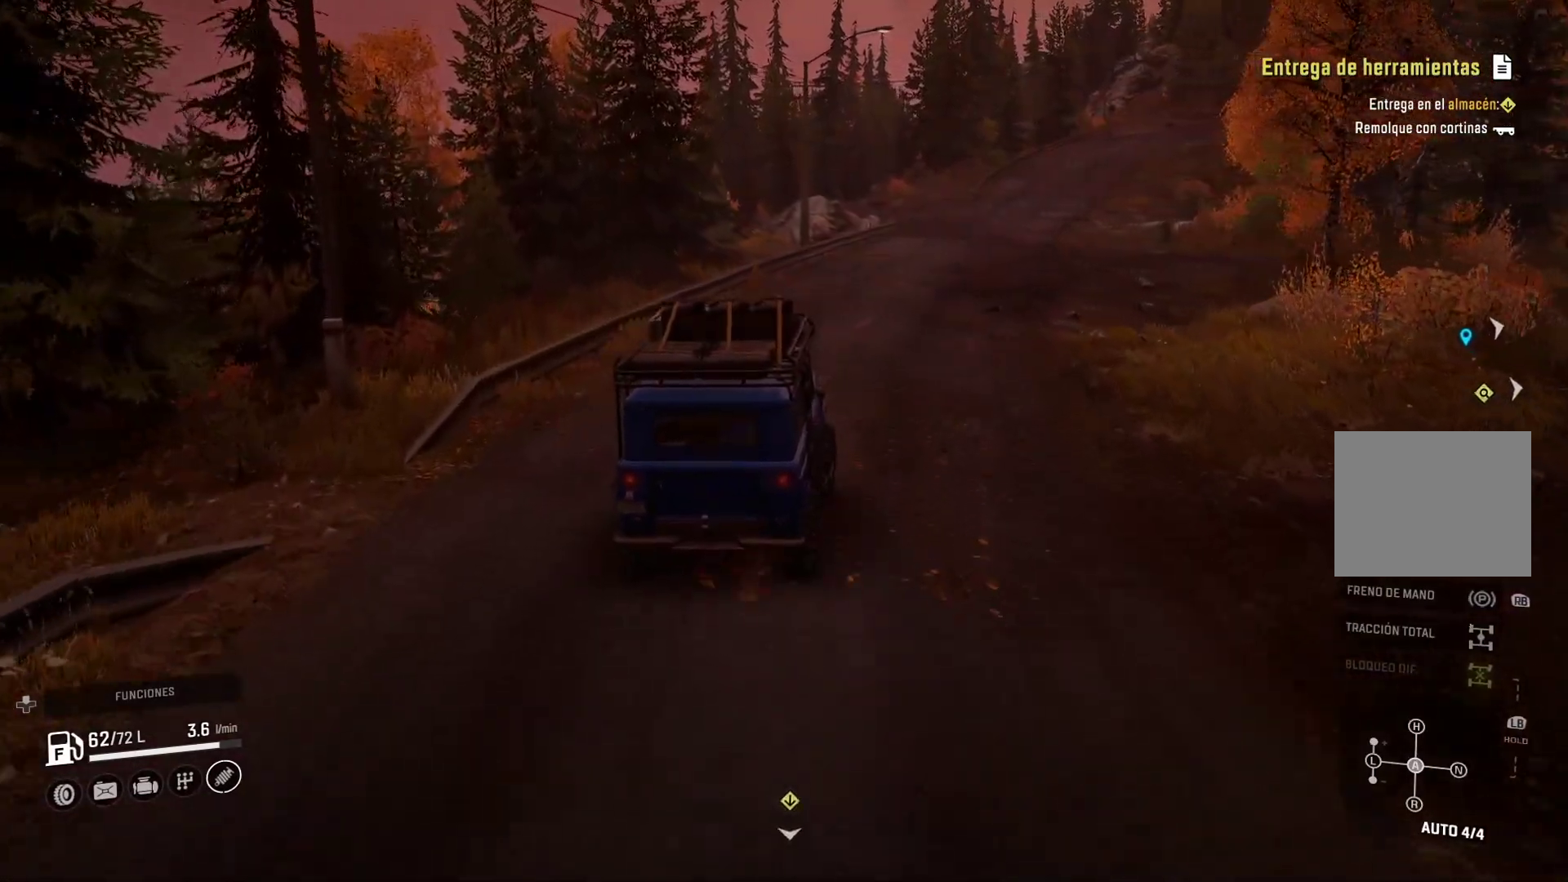
{"buttons": [], "left_stick": "center", "right_stick": "center", "events": []}
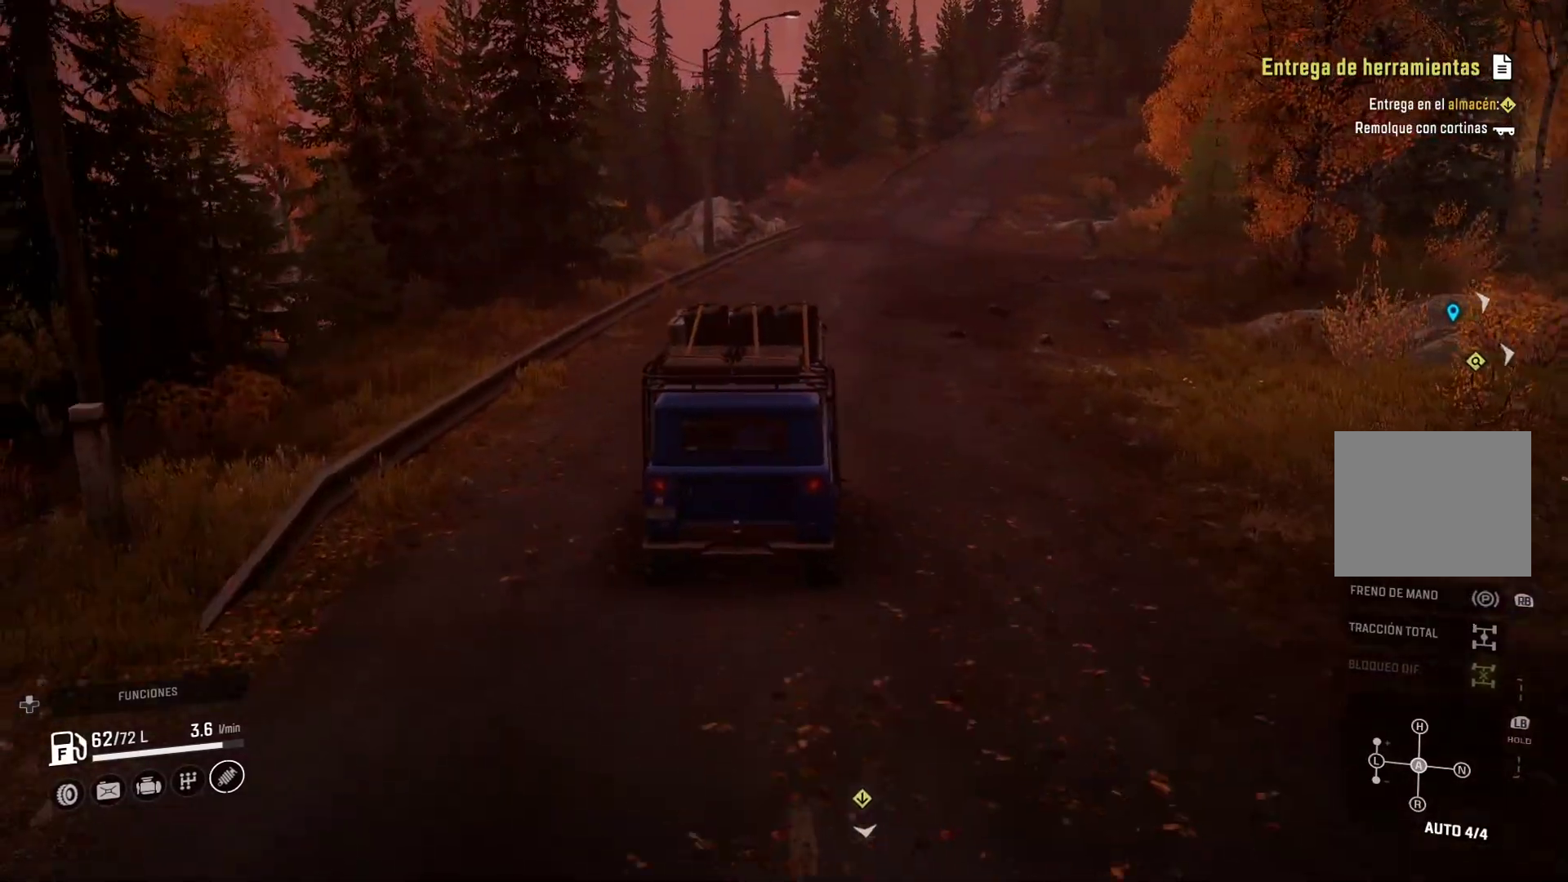
{"buttons": [], "left_stick": "center", "right_stick": "center", "events": [[83, "left_stick", "right"], [483, "left_stick", "center"]]}
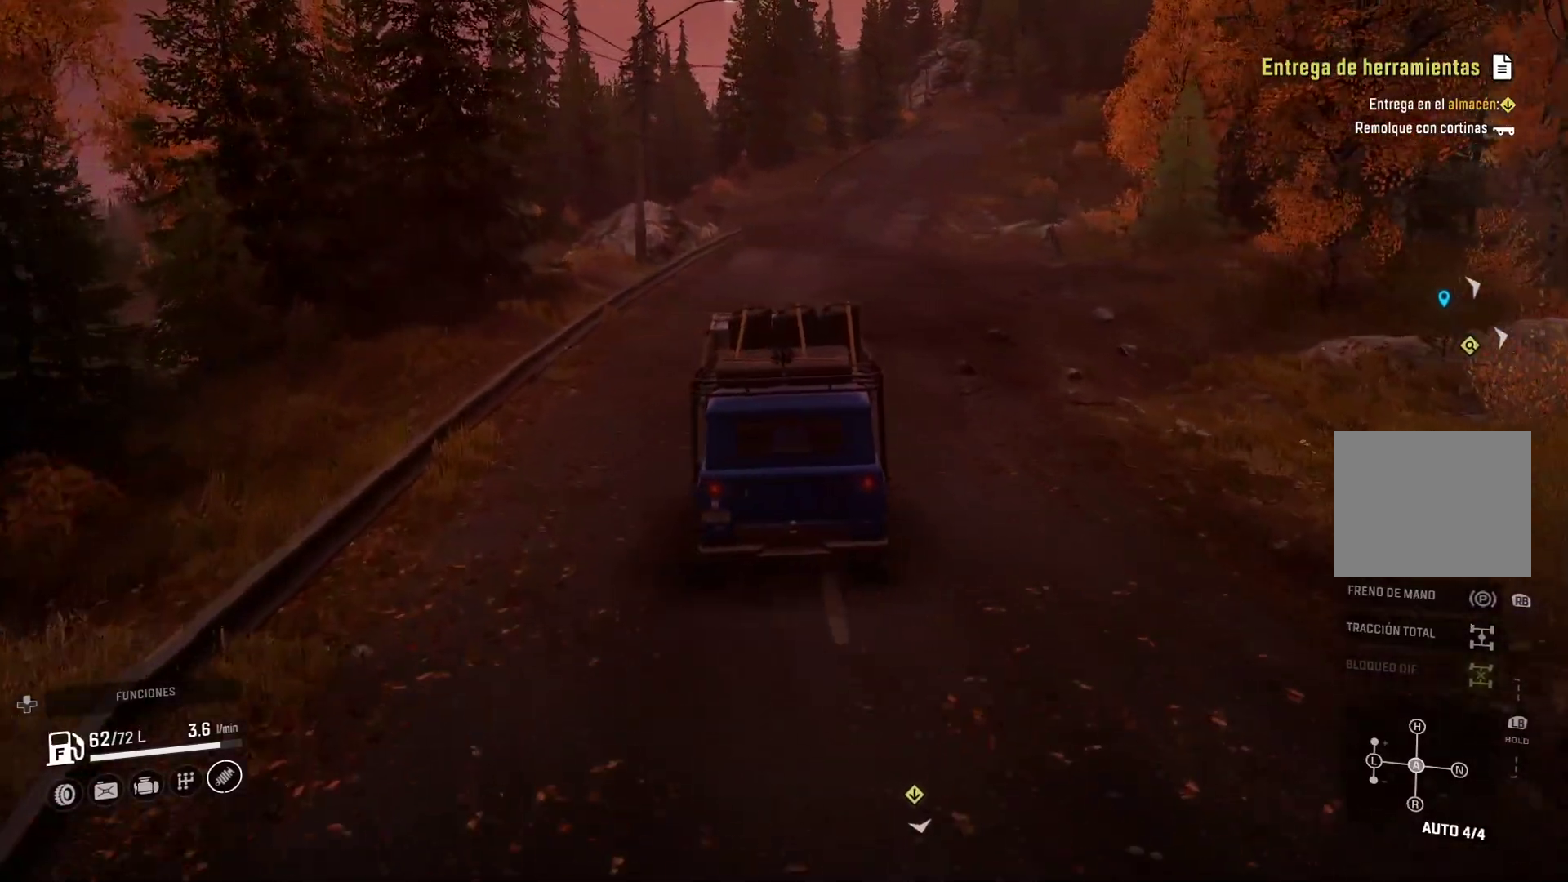
{"buttons": [], "left_stick": "center", "right_stick": "center", "events": []}
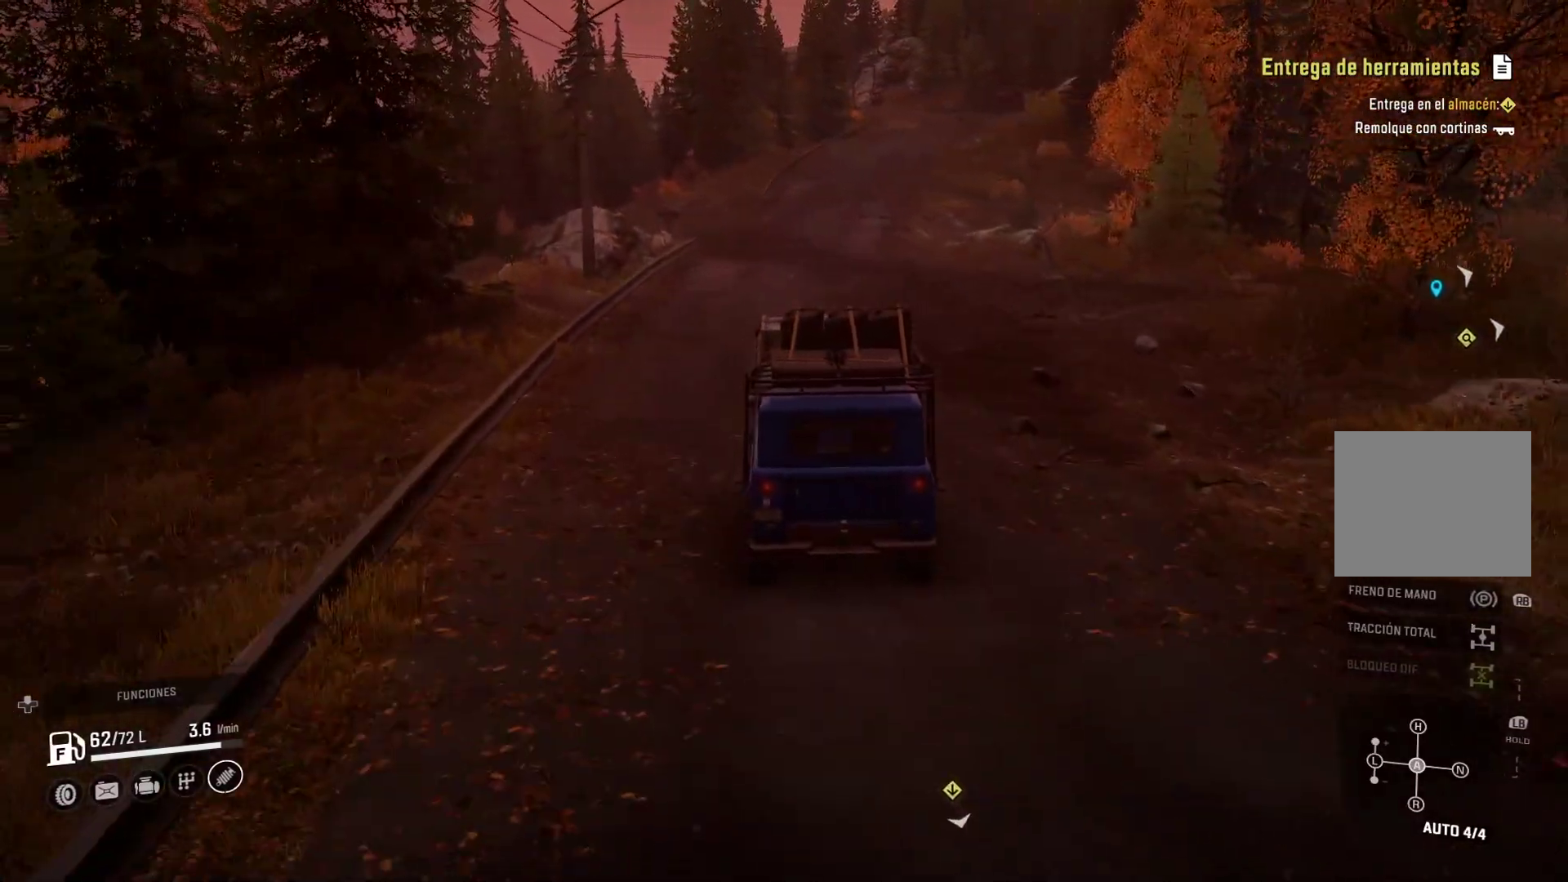
{"buttons": [], "left_stick": "center", "right_stick": "center", "events": []}
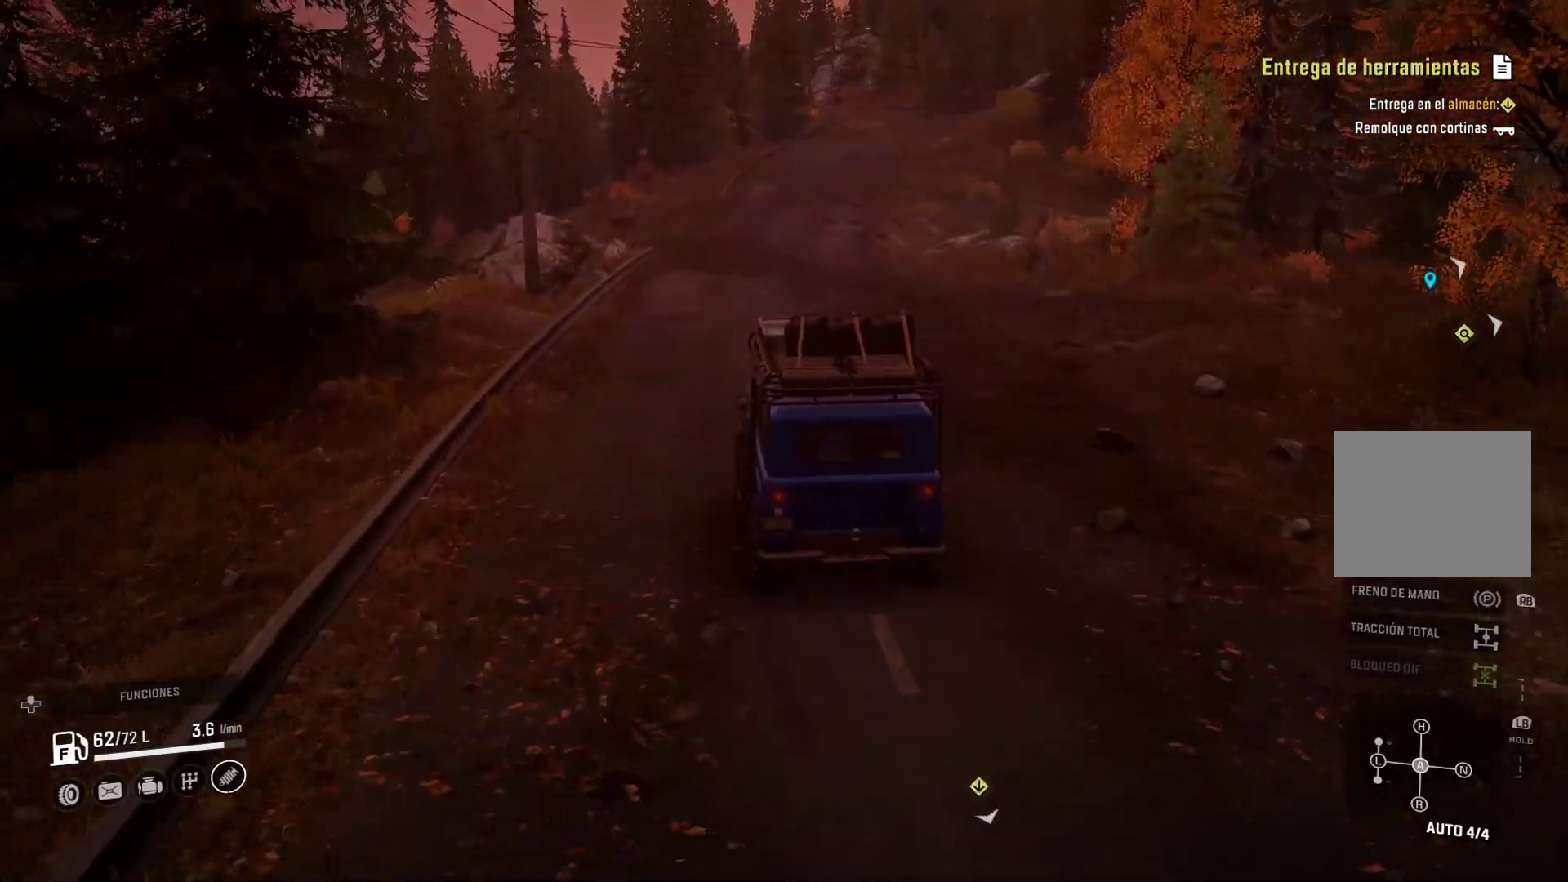
{"buttons": [], "left_stick": "center", "right_stick": "center", "events": []}
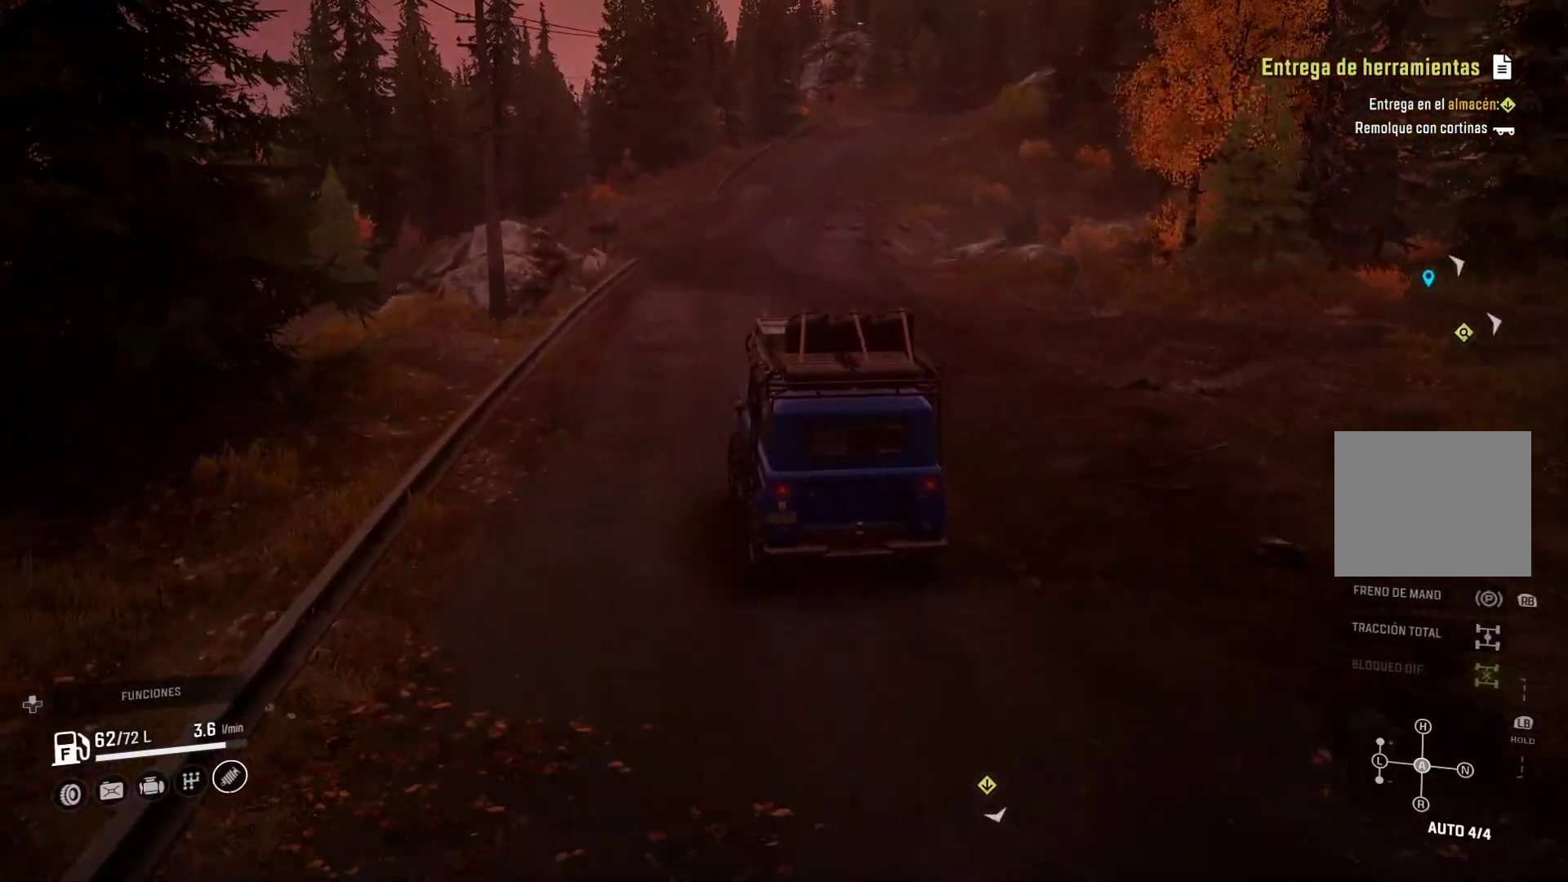
{"buttons": [], "left_stick": "right", "right_stick": "center", "events": [[467, "left_stick", "right"]]}
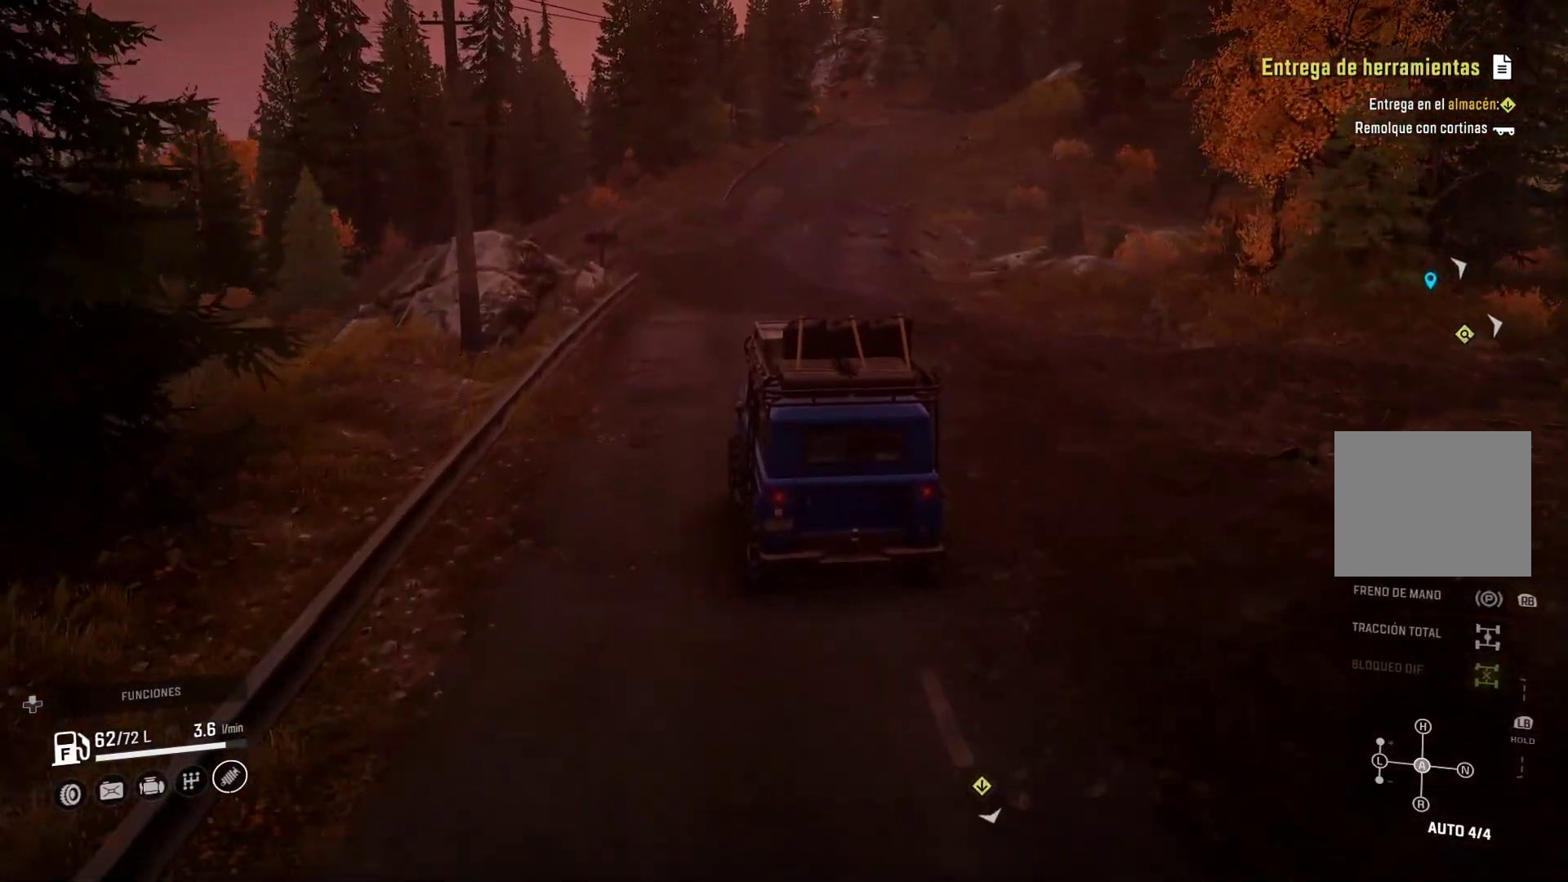
{"buttons": [], "left_stick": "center", "right_stick": "center", "events": [[150, "right_stick", "right"], [233, "left_stick", "center"], [500, "right_stick", "center"]]}
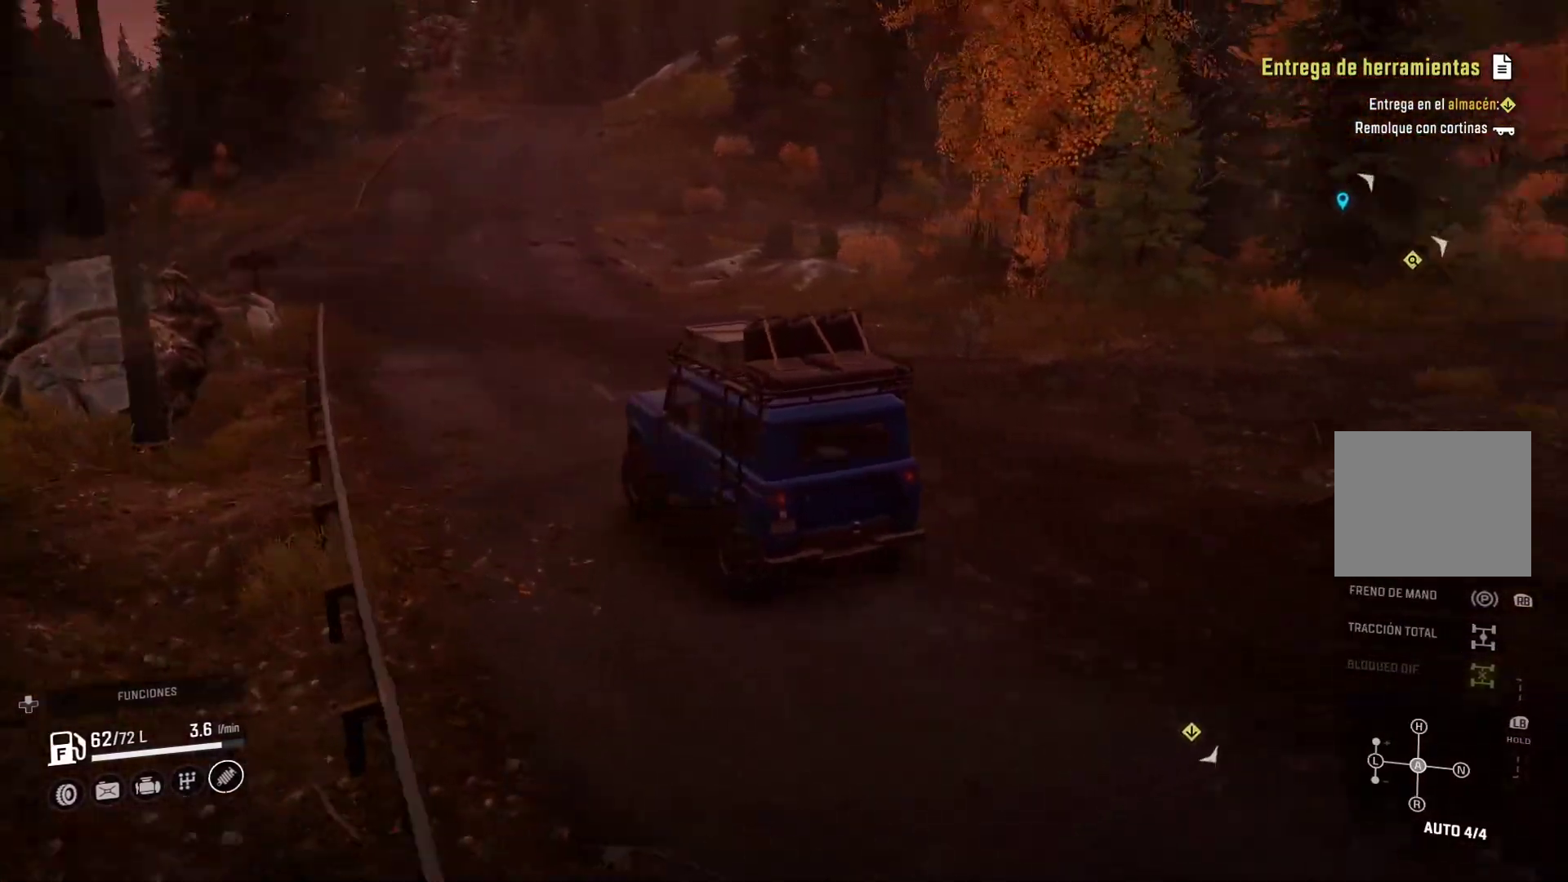
{"buttons": [], "left_stick": "center", "right_stick": "right", "events": [[267, "right_stick", "right"]]}
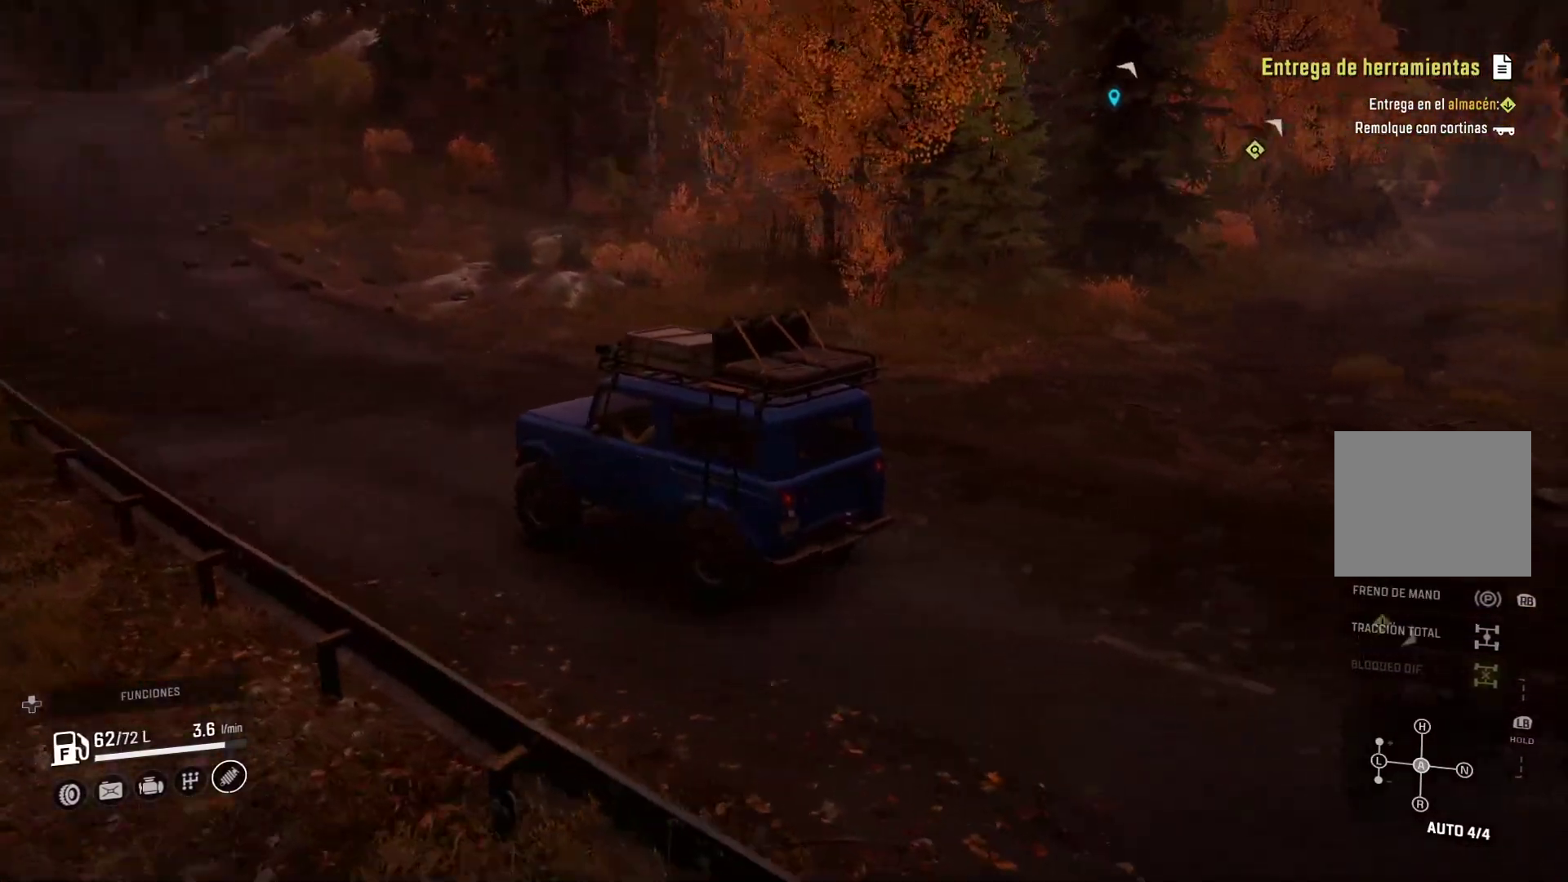
{"buttons": ["R2"], "left_stick": "center", "right_stick": "left", "events": [[33, "right_stick", "center"], [483, "right_stick", "left"], [500, "R2", "down"]]}
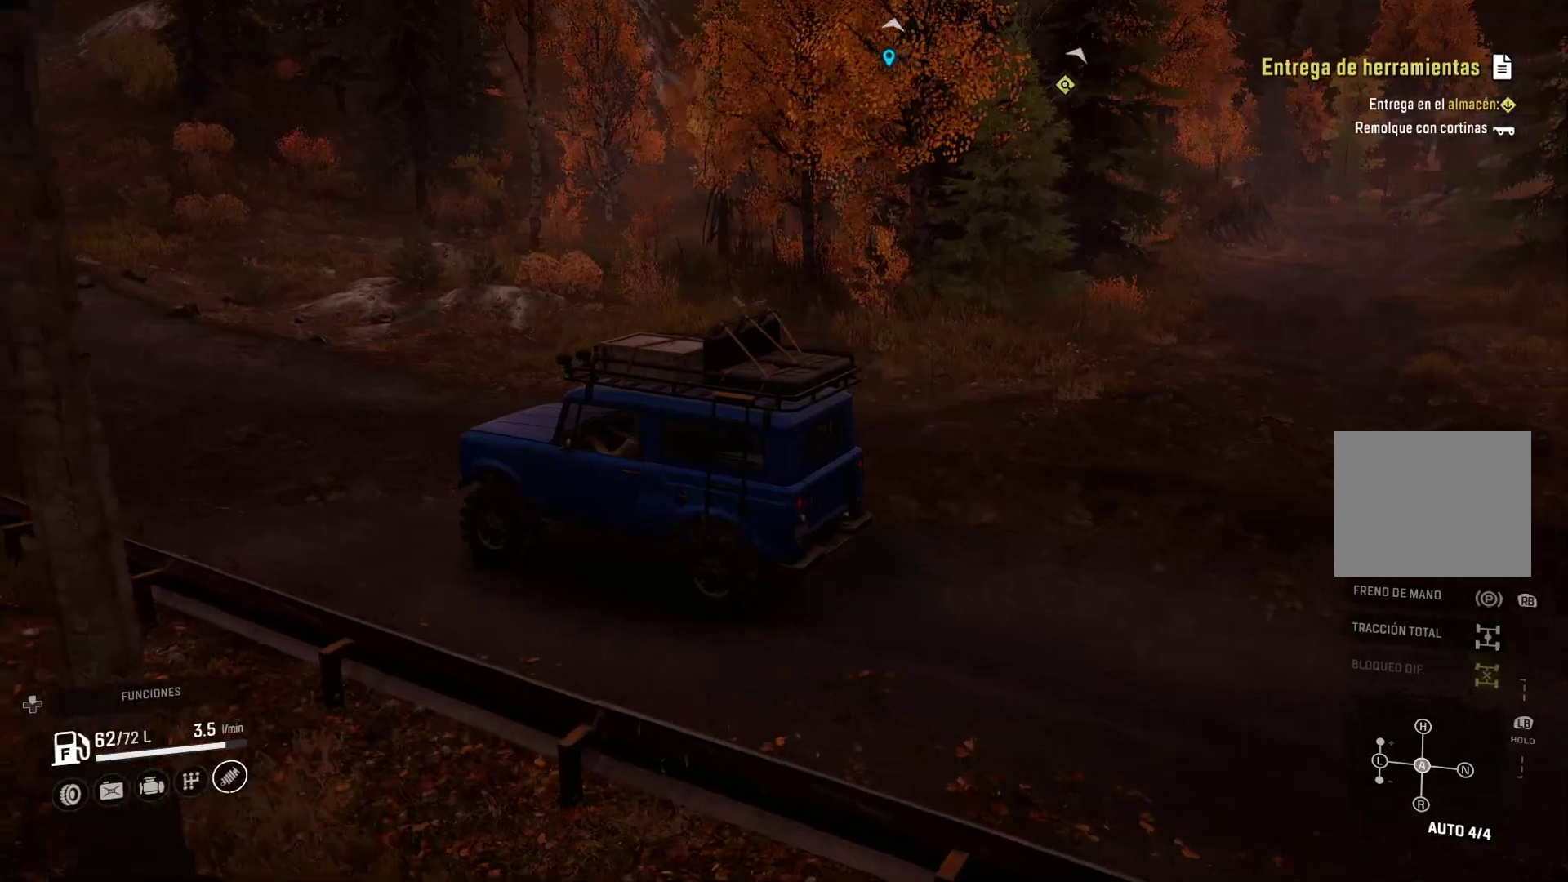
{"buttons": [], "left_stick": "center", "right_stick": "center", "events": [[17, "left_stick", "right"], [33, "R2", "up"], [267, "left_stick", "center"], [300, "right_stick", "center"]]}
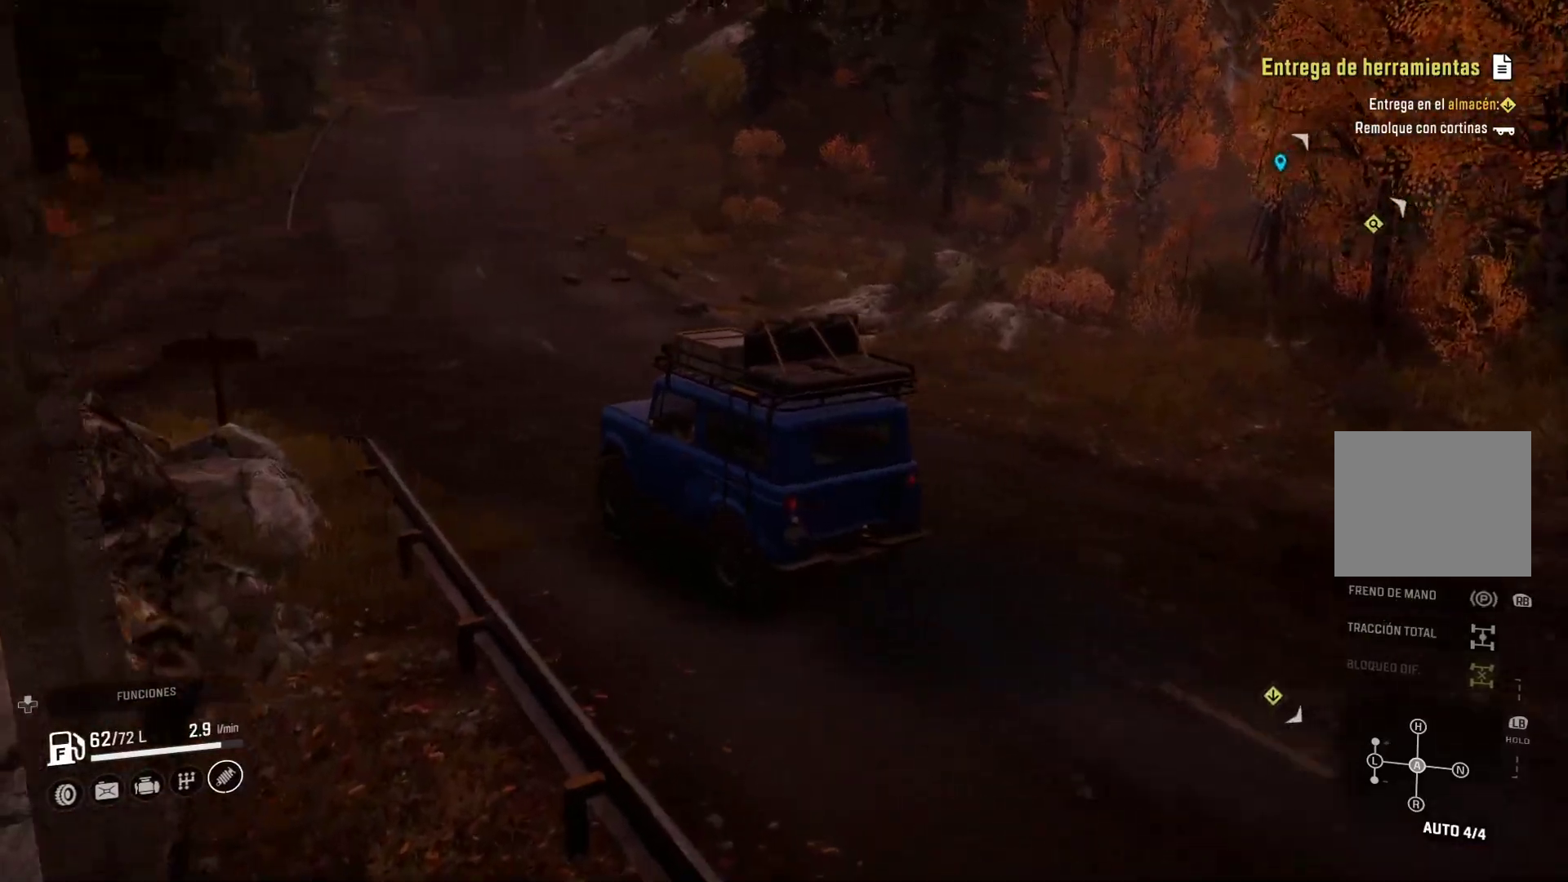
{"buttons": [], "left_stick": "right", "right_stick": "center", "events": [[183, "right_stick", "left"], [283, "left_stick", "right"], [450, "right_stick", "center"]]}
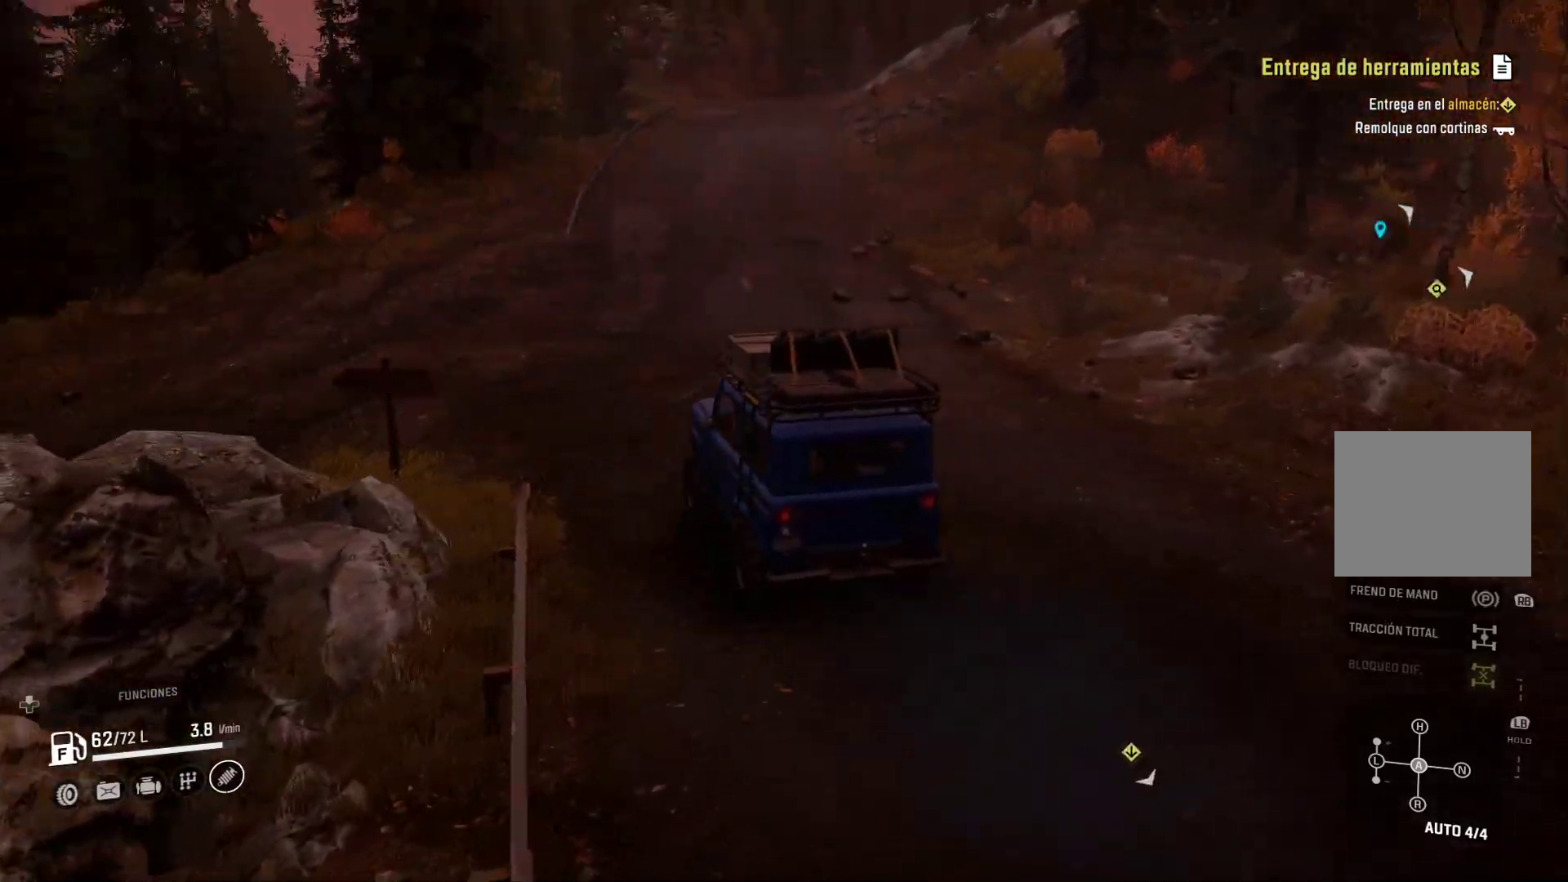
{"buttons": [], "left_stick": "center", "right_stick": "center", "events": [[83, "left_stick", "center"]]}
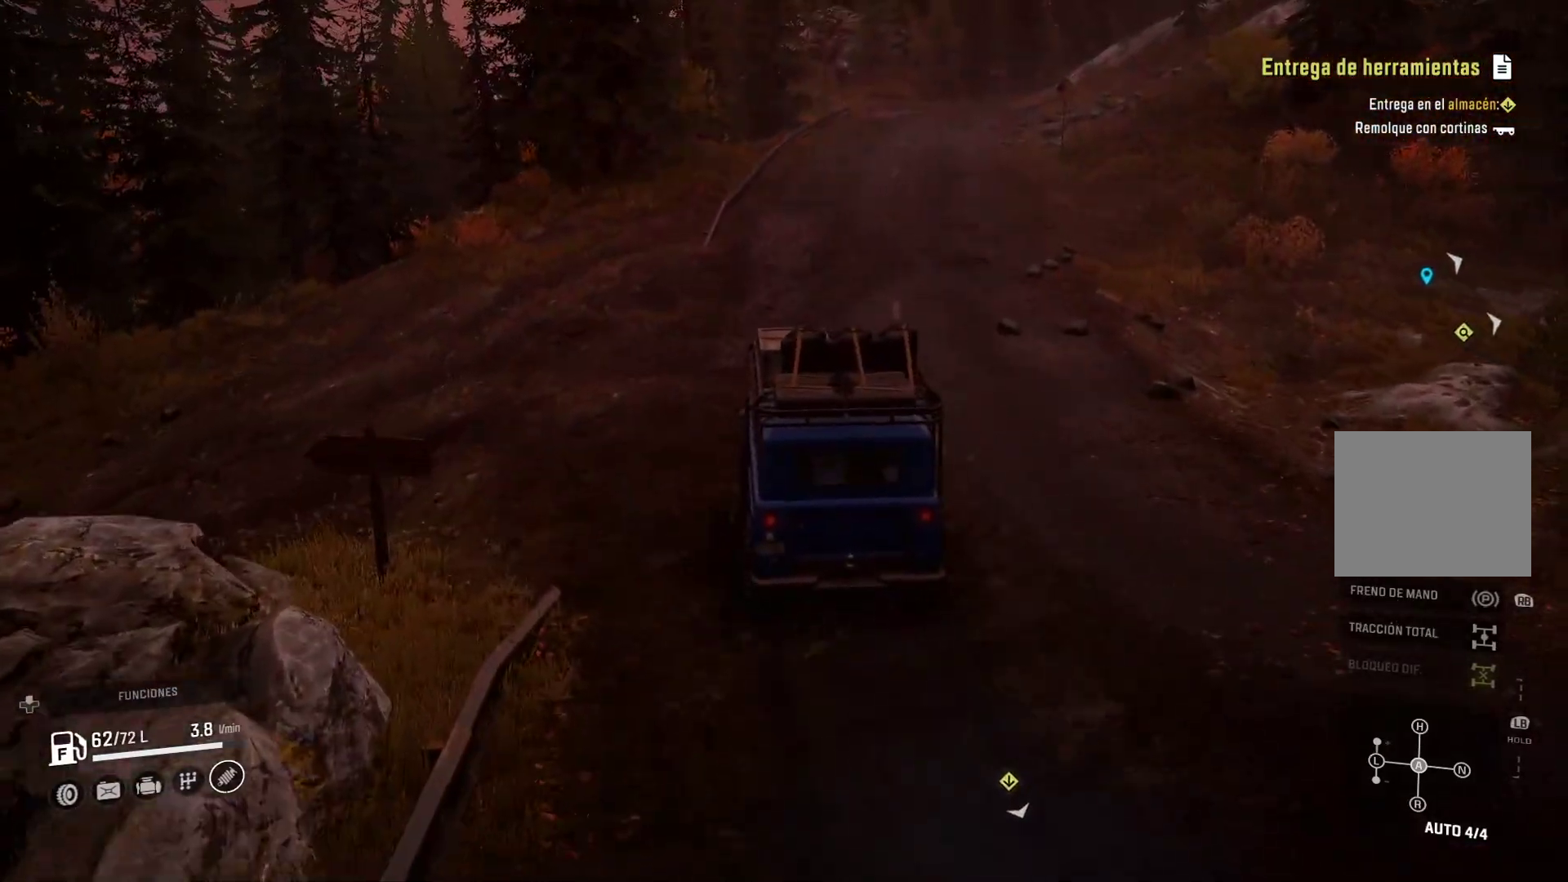
{"buttons": [], "left_stick": "center", "right_stick": "center", "events": [[83, "left_stick", "right"], [467, "left_stick", "center"]]}
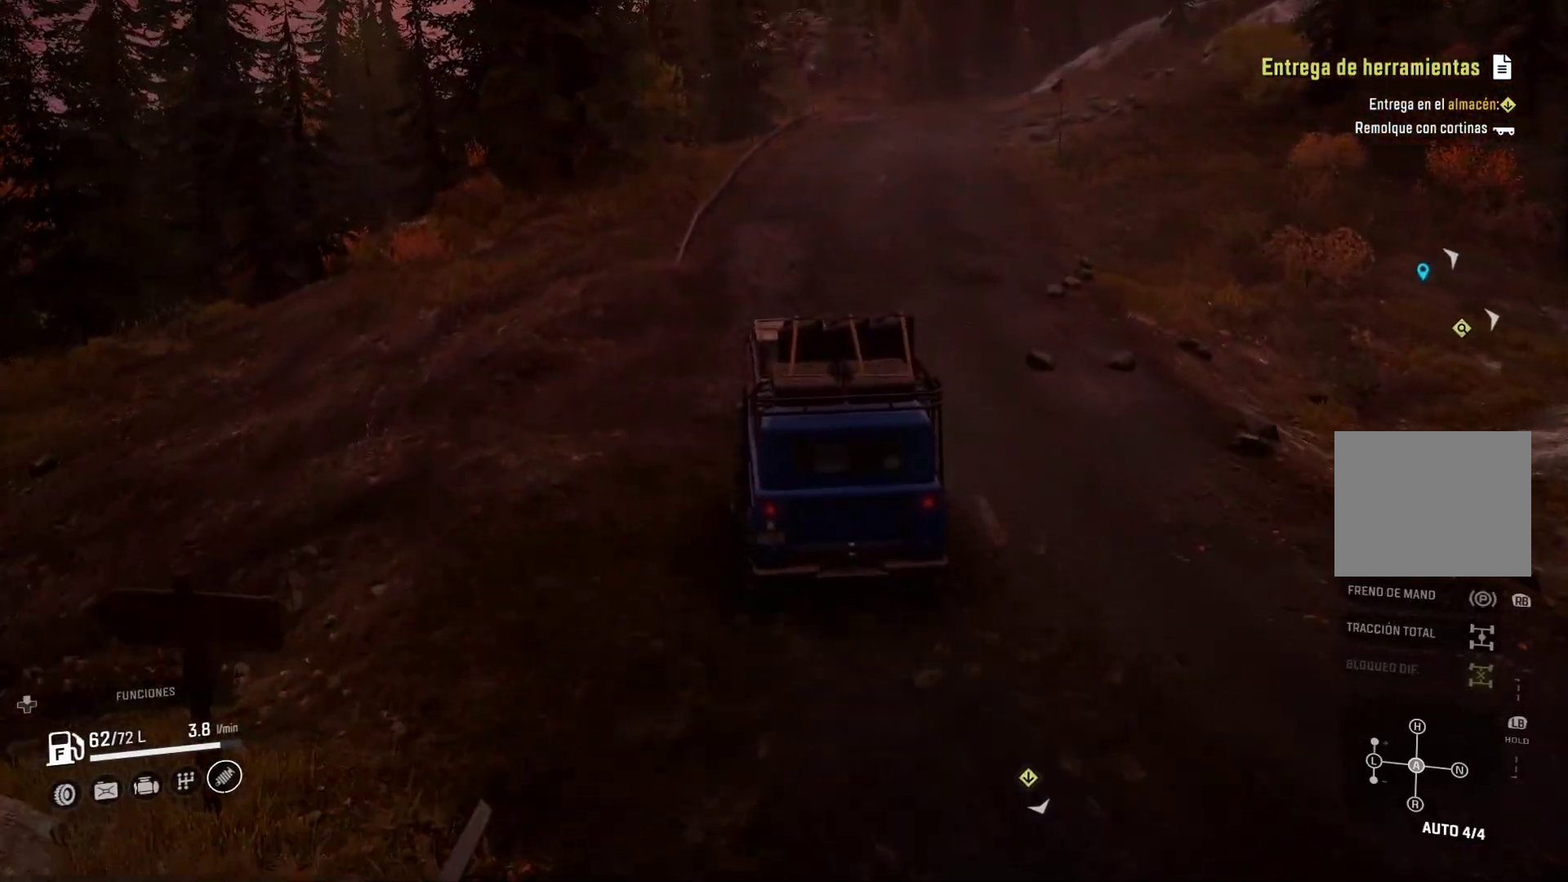
{"buttons": [], "left_stick": "center", "right_stick": "center", "events": []}
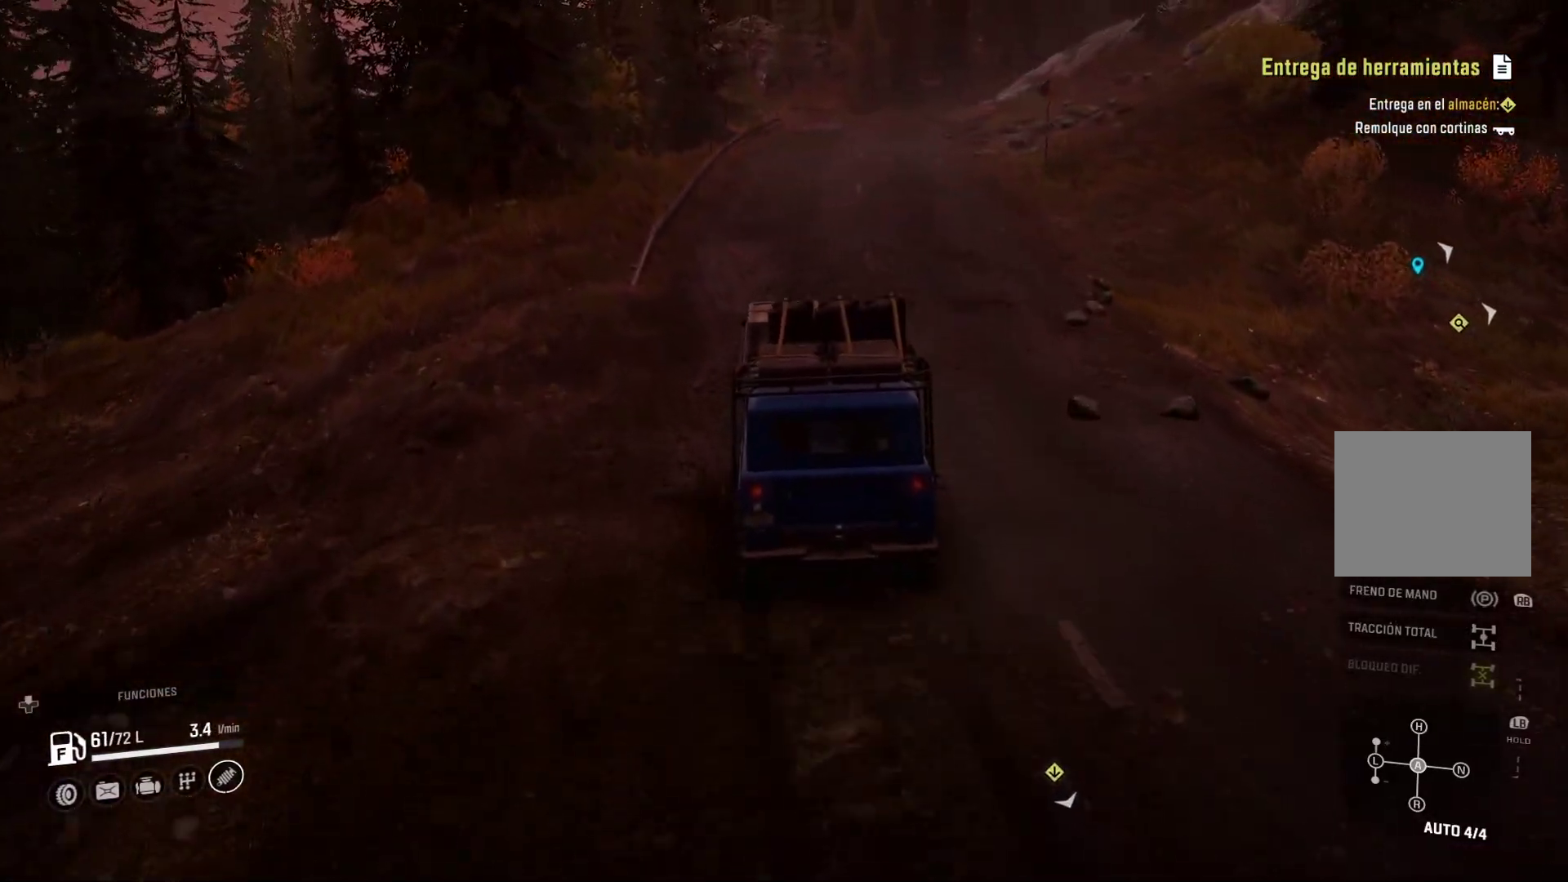
{"buttons": [], "left_stick": "center", "right_stick": "center", "events": [[17, "left_stick", "right"], [233, "left_stick", "center"]]}
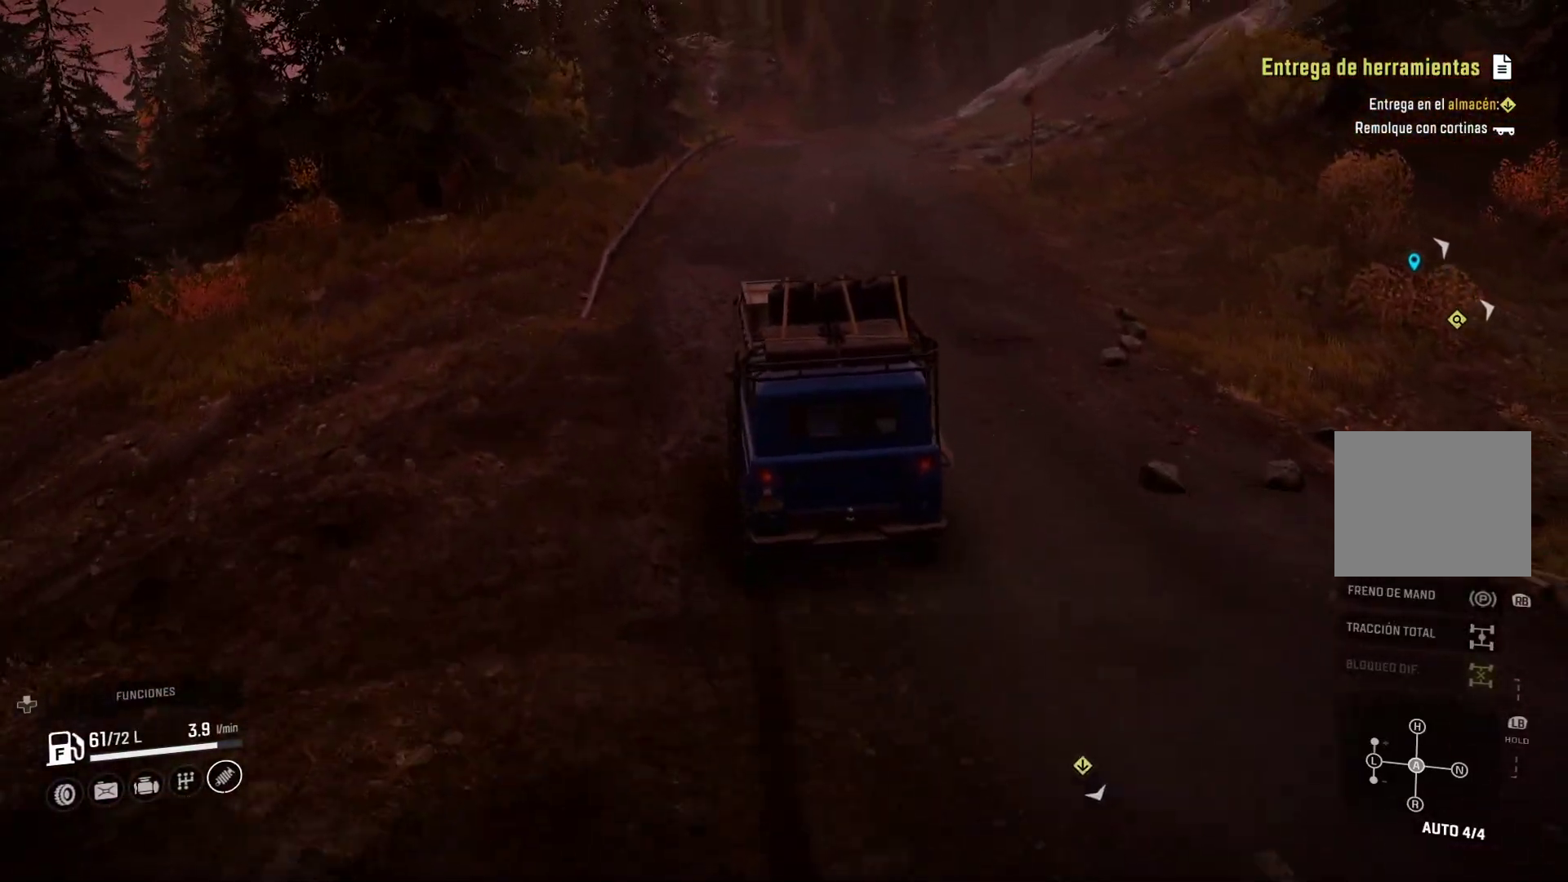
{"buttons": [], "left_stick": "center", "right_stick": "center", "events": [[200, "left_stick", "right"], [483, "left_stick", "center"]]}
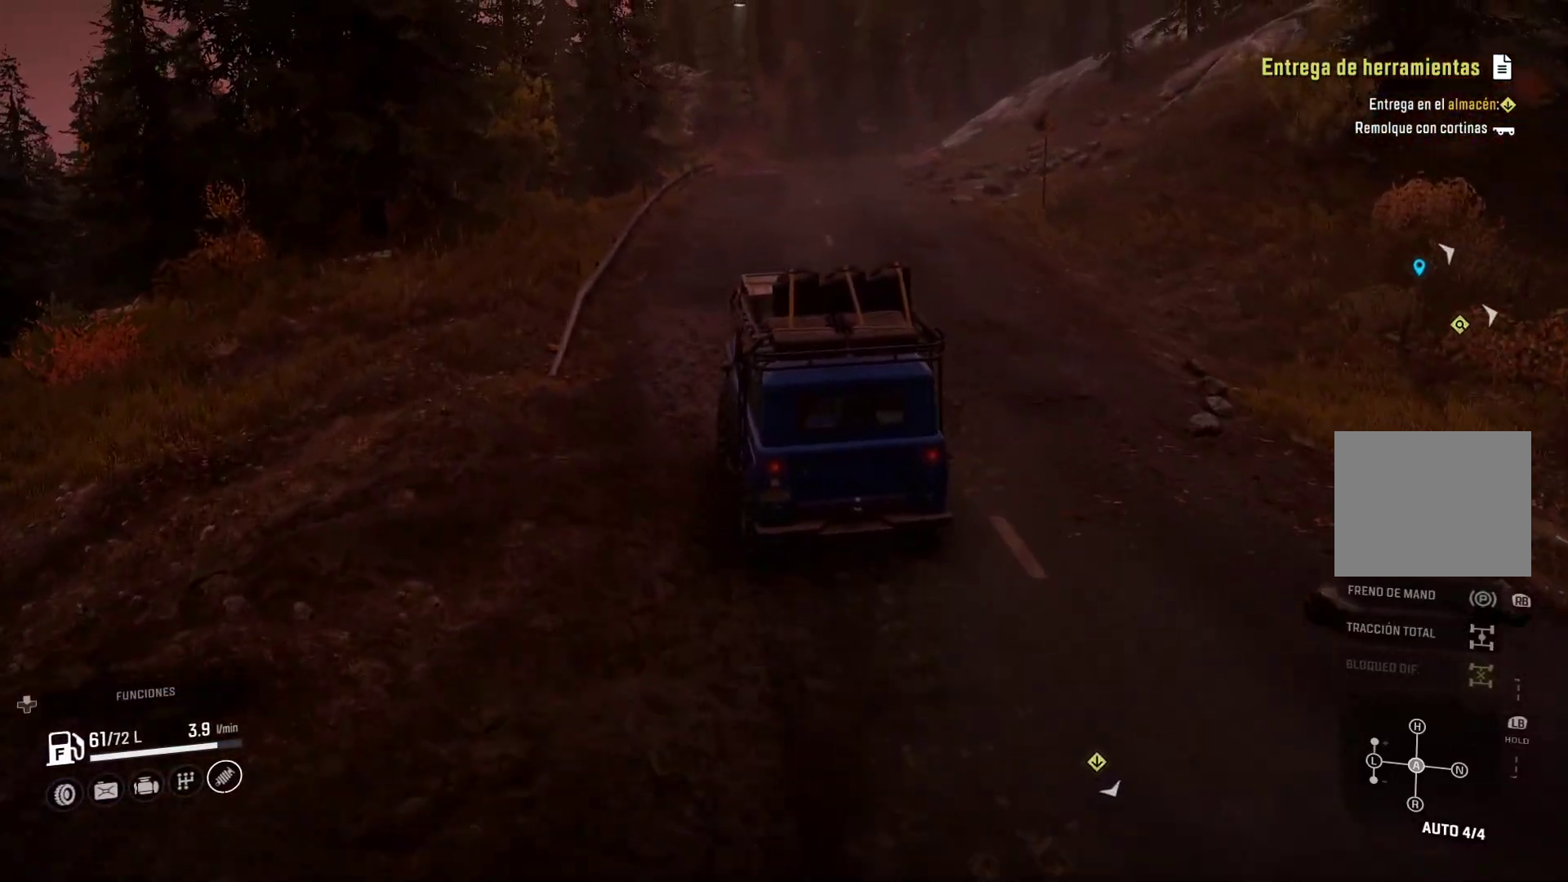
{"buttons": [], "left_stick": "right", "right_stick": "center", "events": [[450, "left_stick", "right"]]}
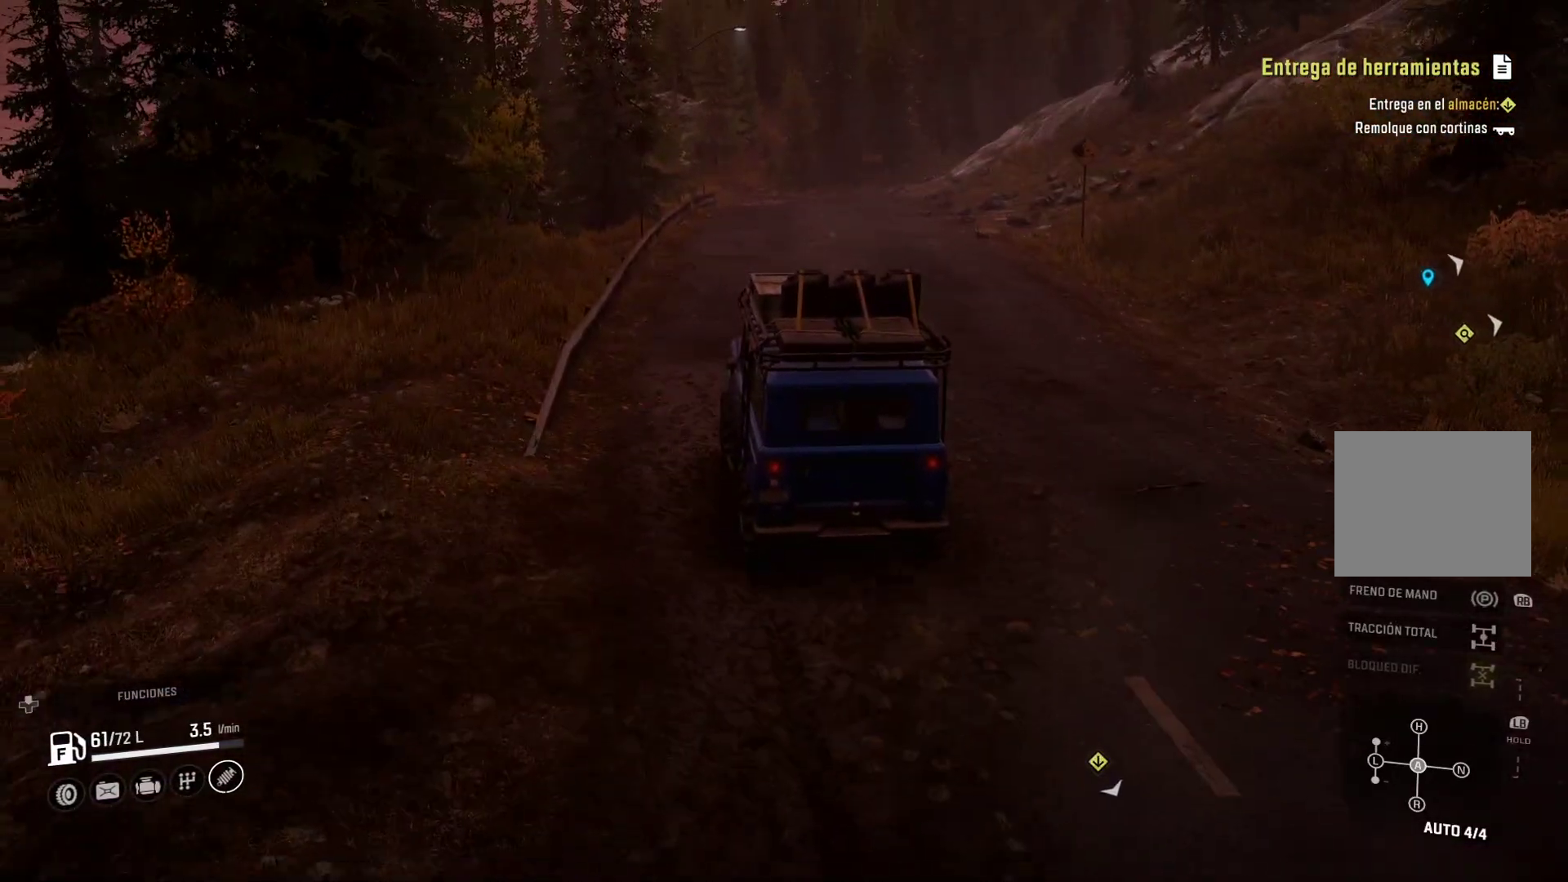
{"buttons": [], "left_stick": "center", "right_stick": "center", "events": [[400, "left_stick", "center"]]}
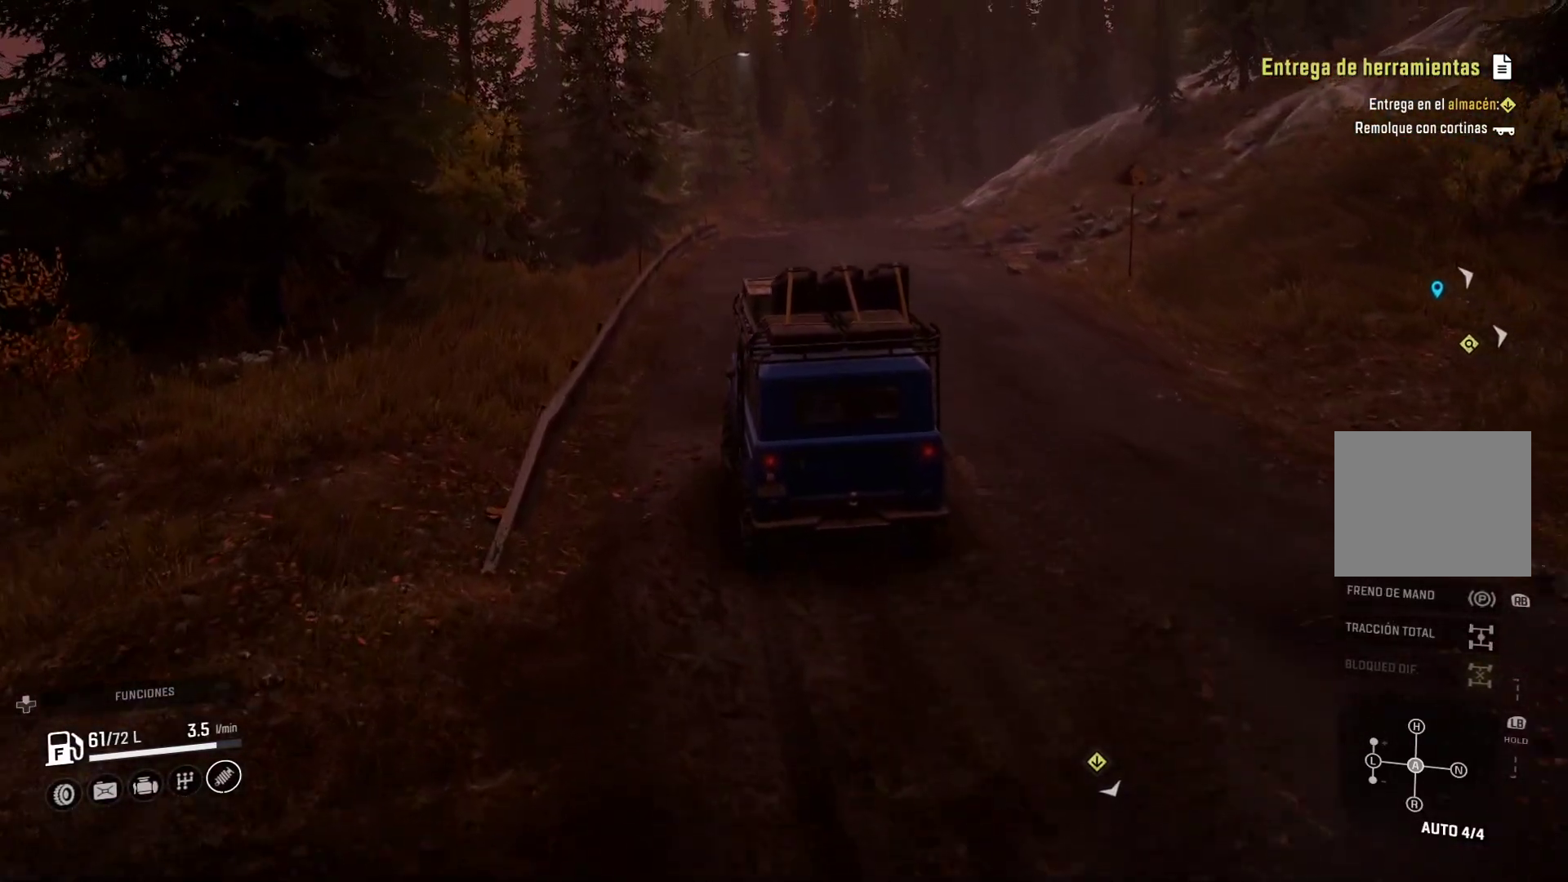
{"buttons": [], "left_stick": "right", "right_stick": "center", "events": [[450, "left_stick", "right"]]}
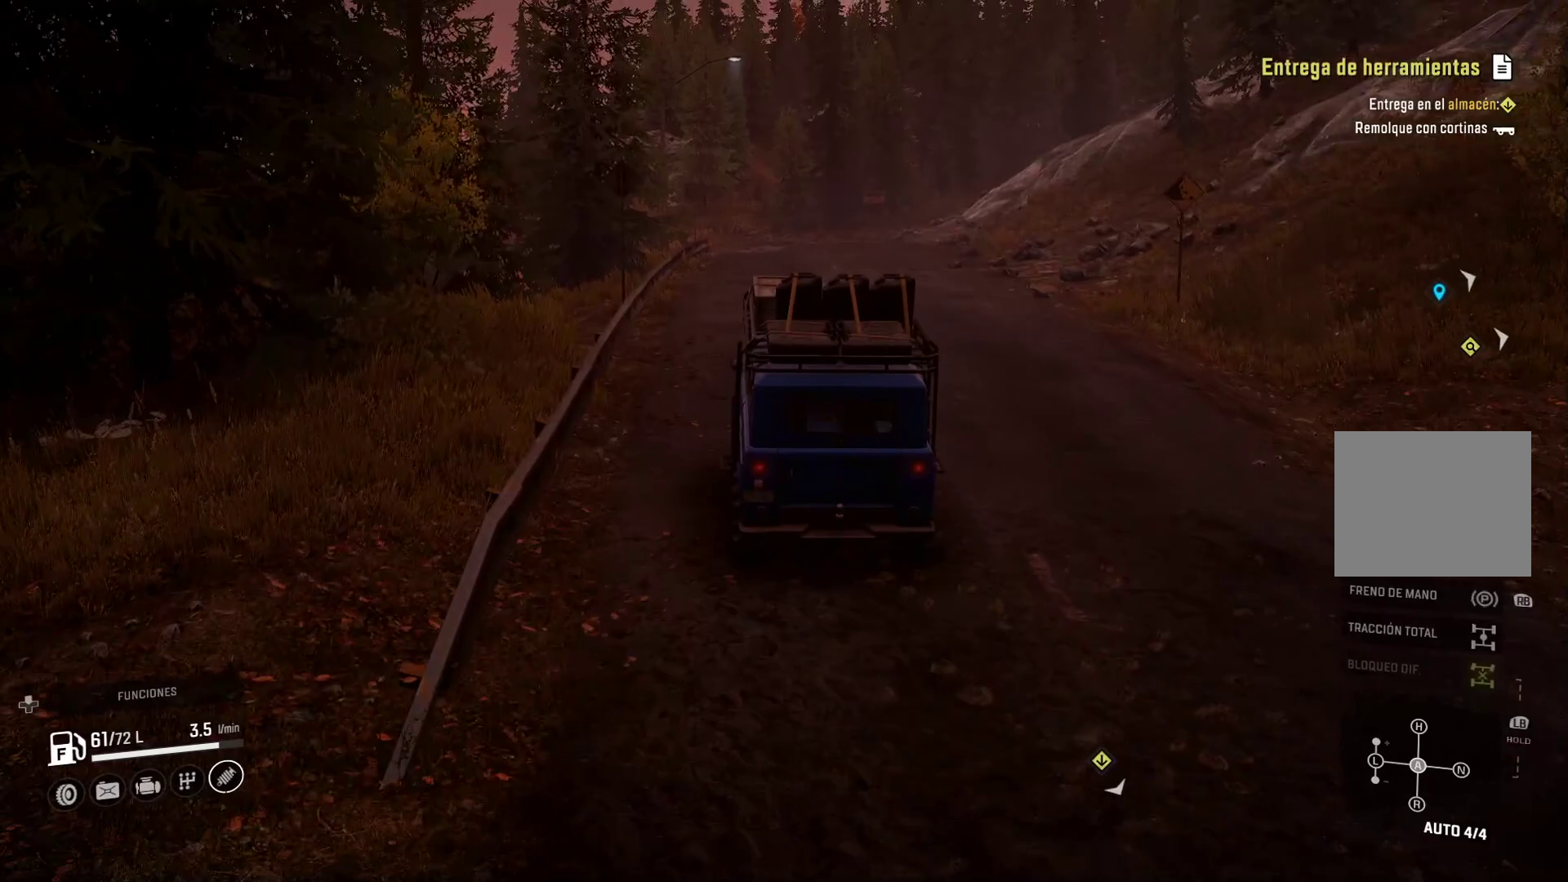
{"buttons": [], "left_stick": "center", "right_stick": "center", "events": [[150, "left_stick", "center"]]}
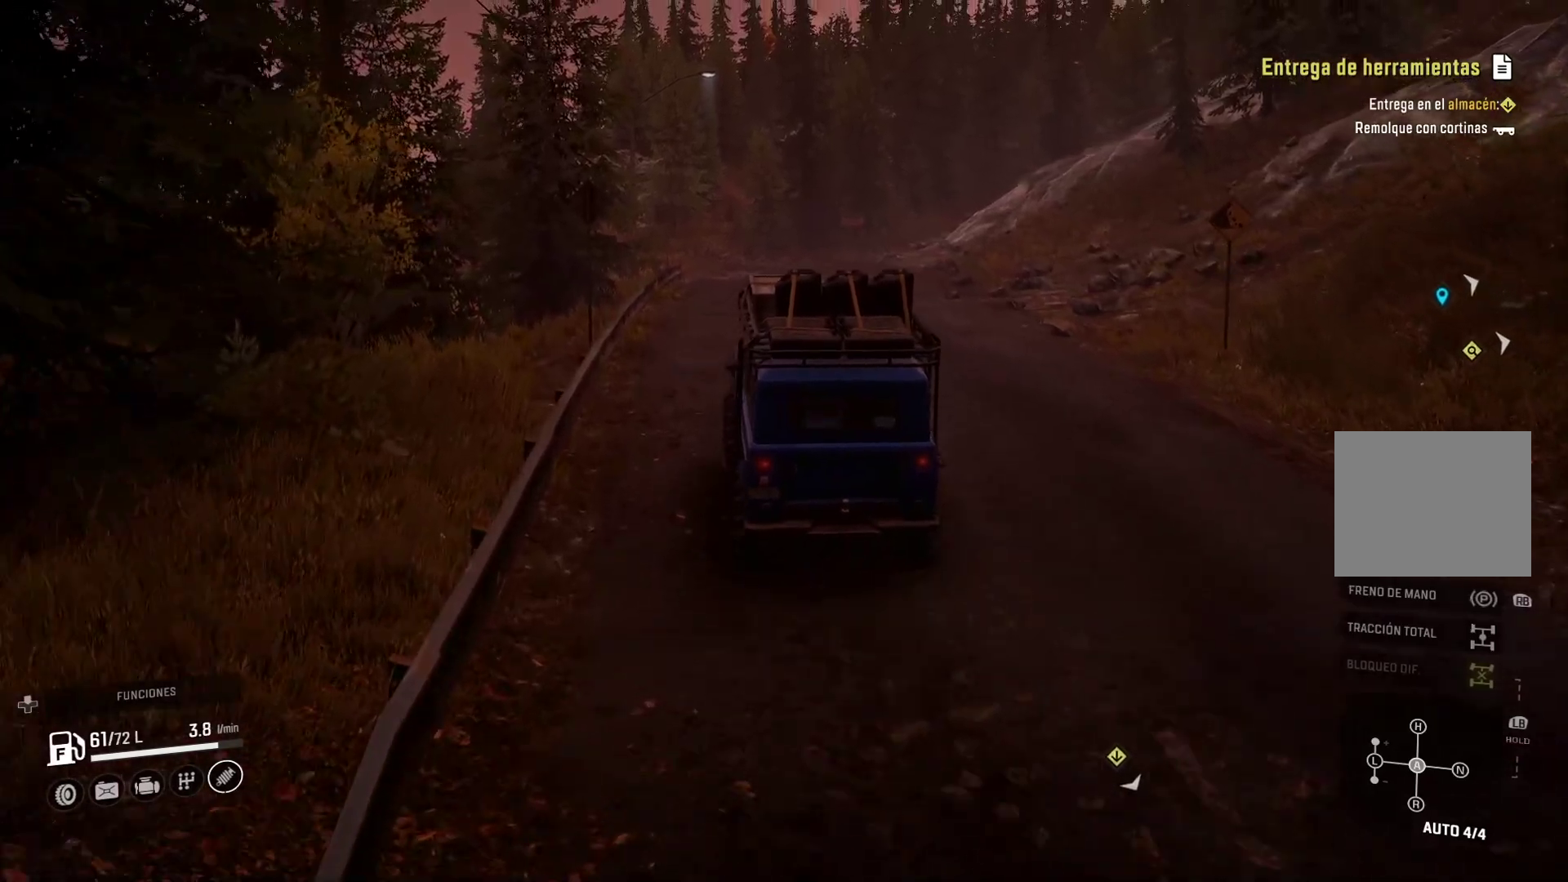
{"buttons": [], "left_stick": "right", "right_stick": "center", "events": [[400, "left_stick", "right"]]}
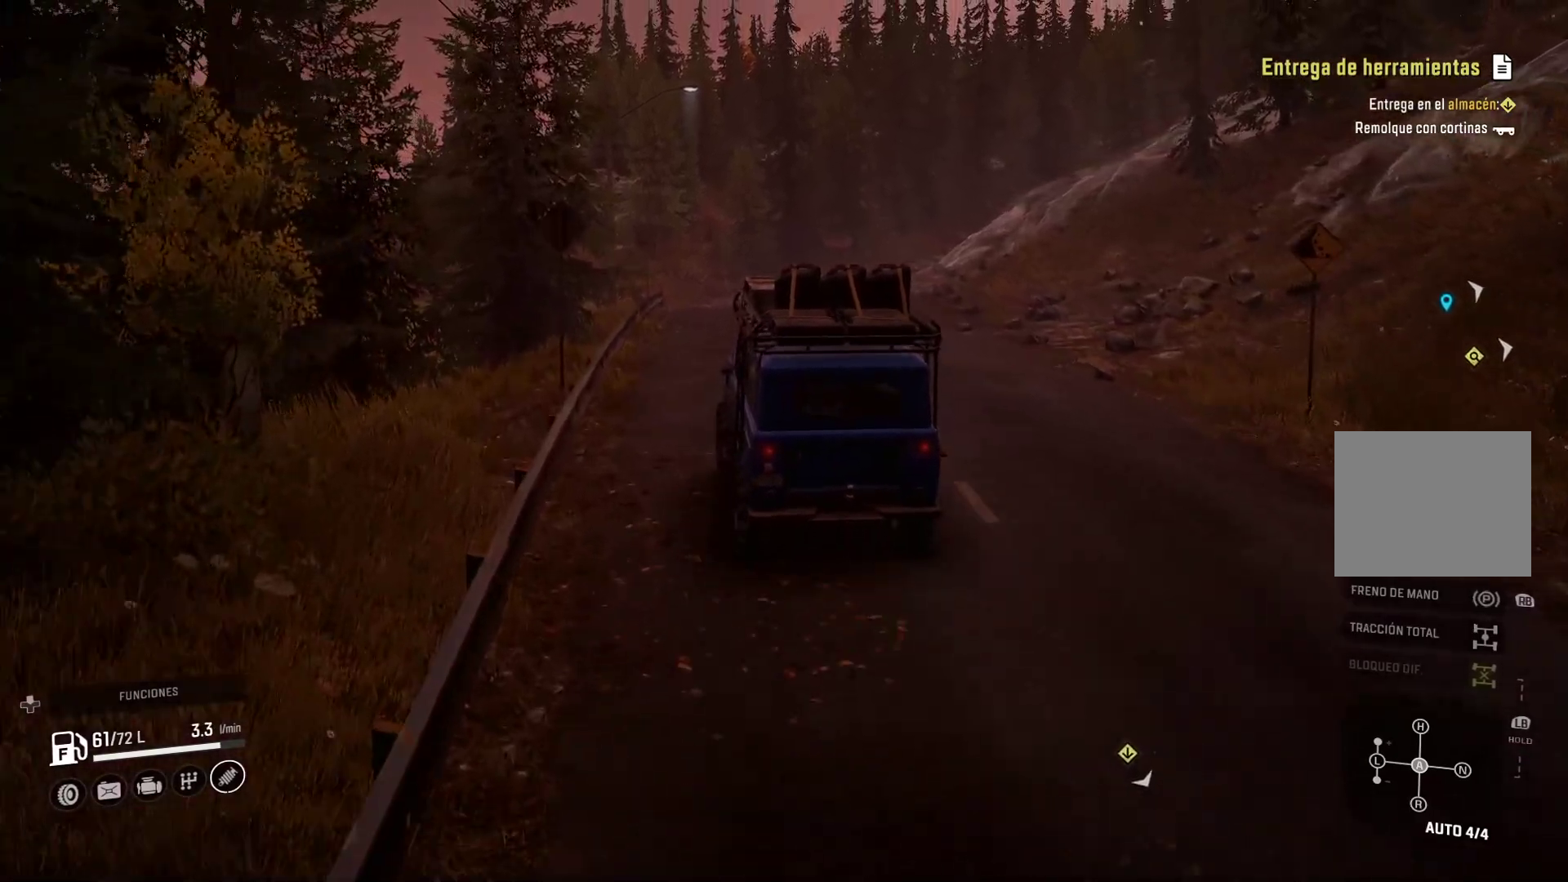
{"buttons": [], "left_stick": "right", "right_stick": "center", "events": [[183, "left_stick", "center"], [500, "left_stick", "right"]]}
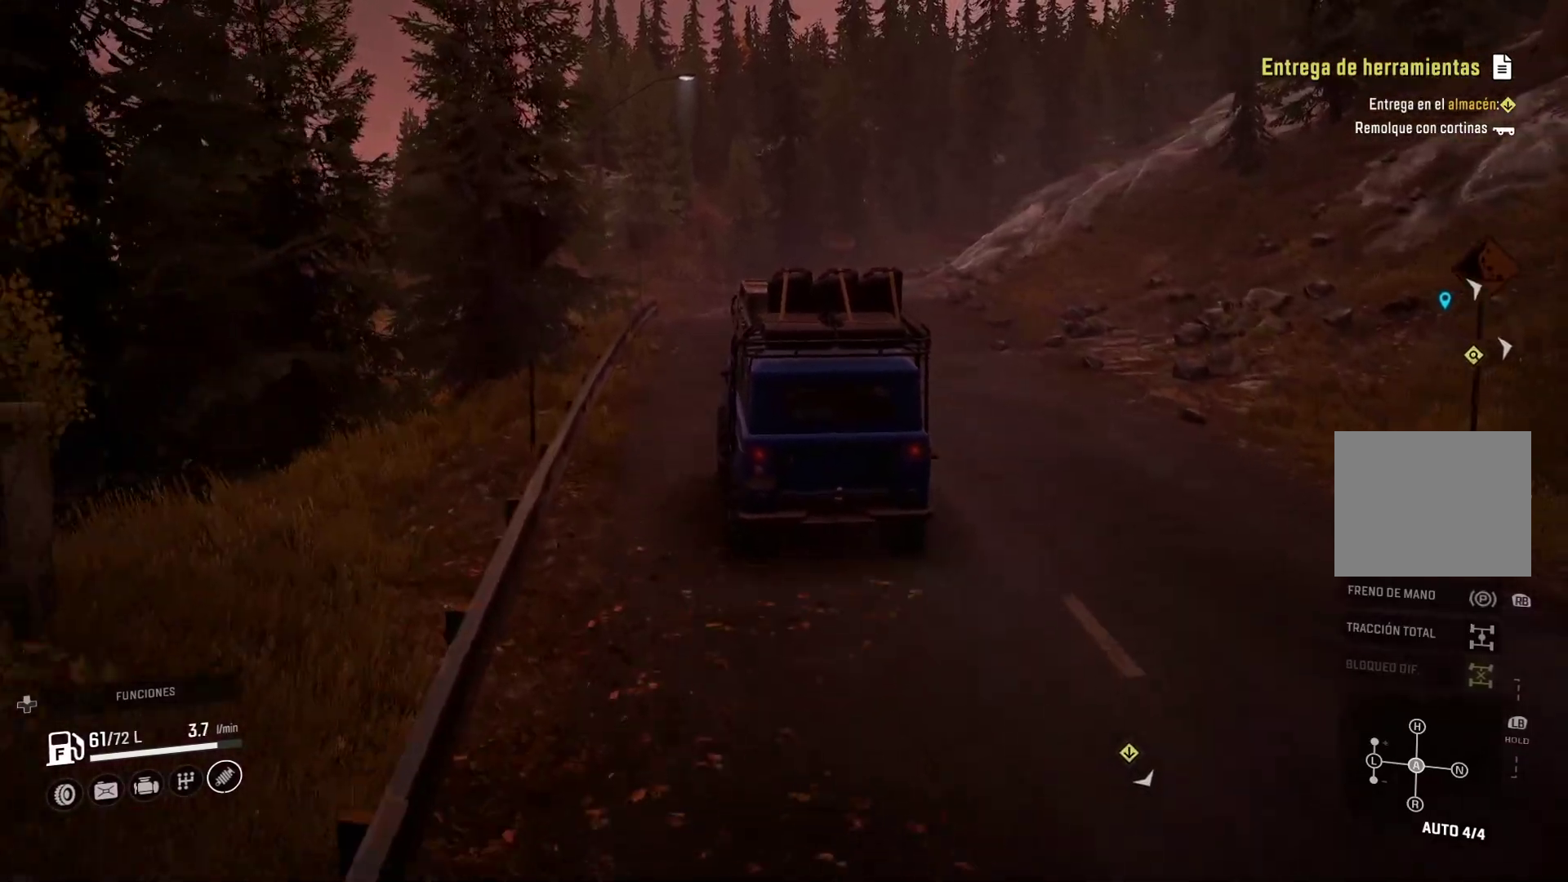
{"buttons": [], "left_stick": "center", "right_stick": "center", "events": [[250, "left_stick", "center"]]}
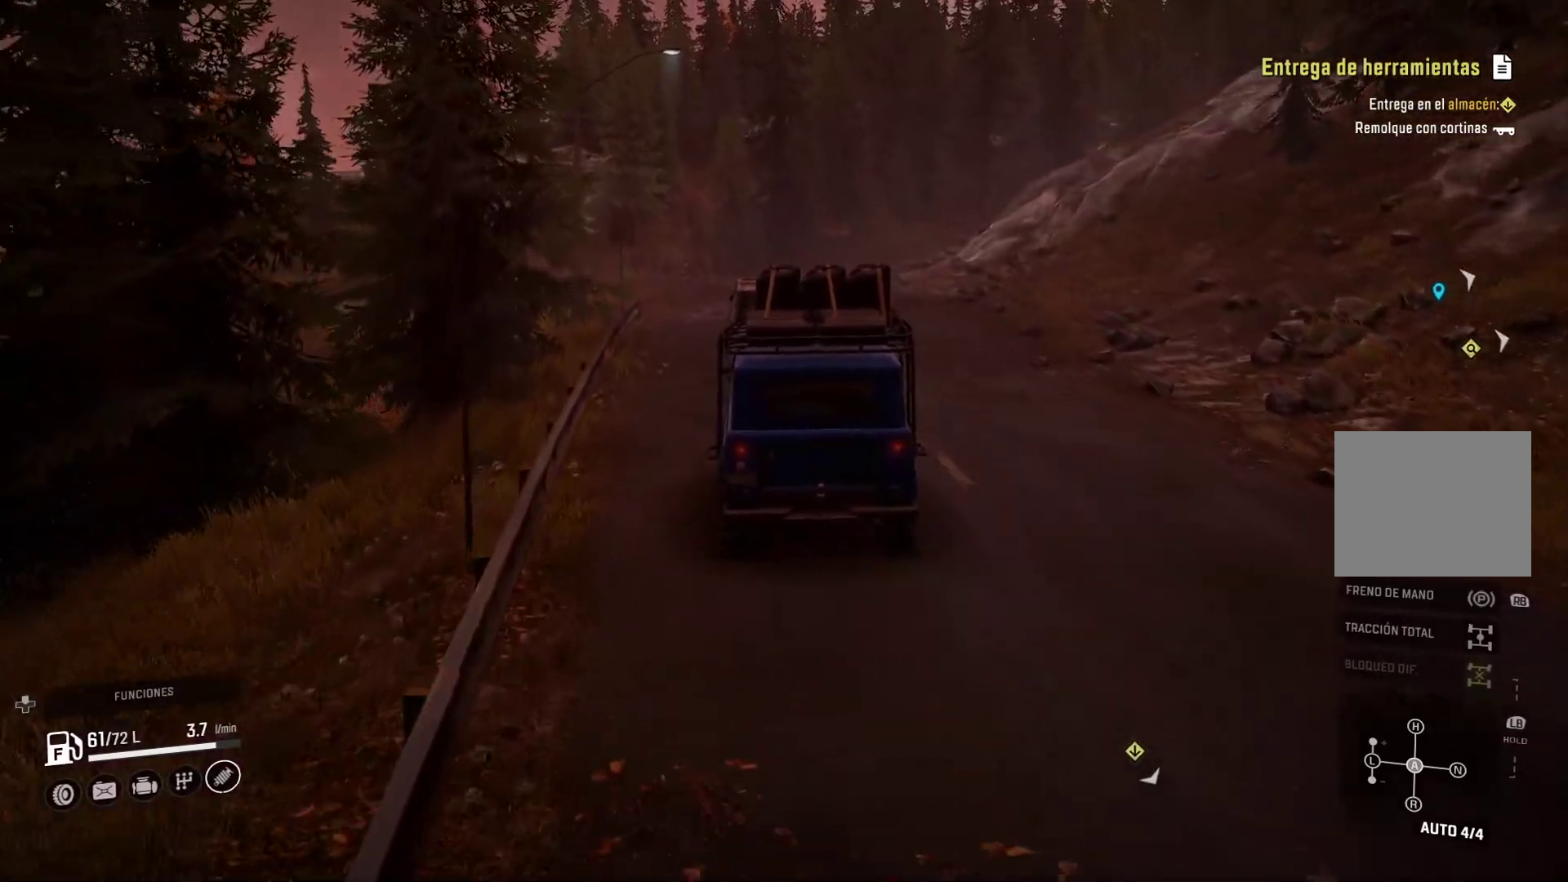
{"buttons": [], "left_stick": "center", "right_stick": "center", "events": []}
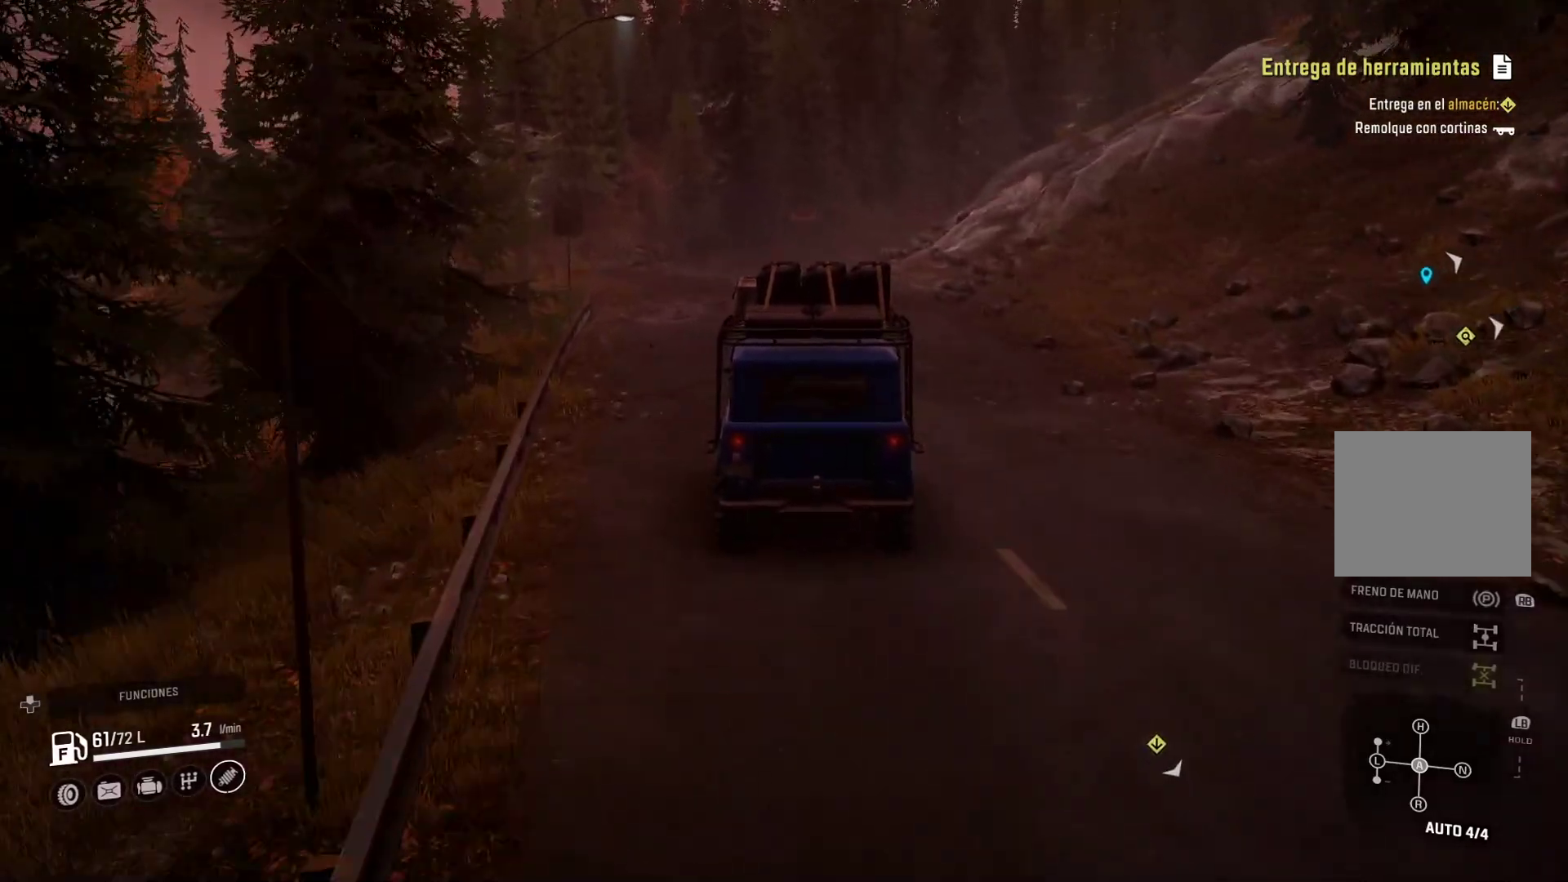
{"buttons": [], "left_stick": "center", "right_stick": "center", "events": [[283, "right_stick", "down-left"], [483, "right_stick", "center"]]}
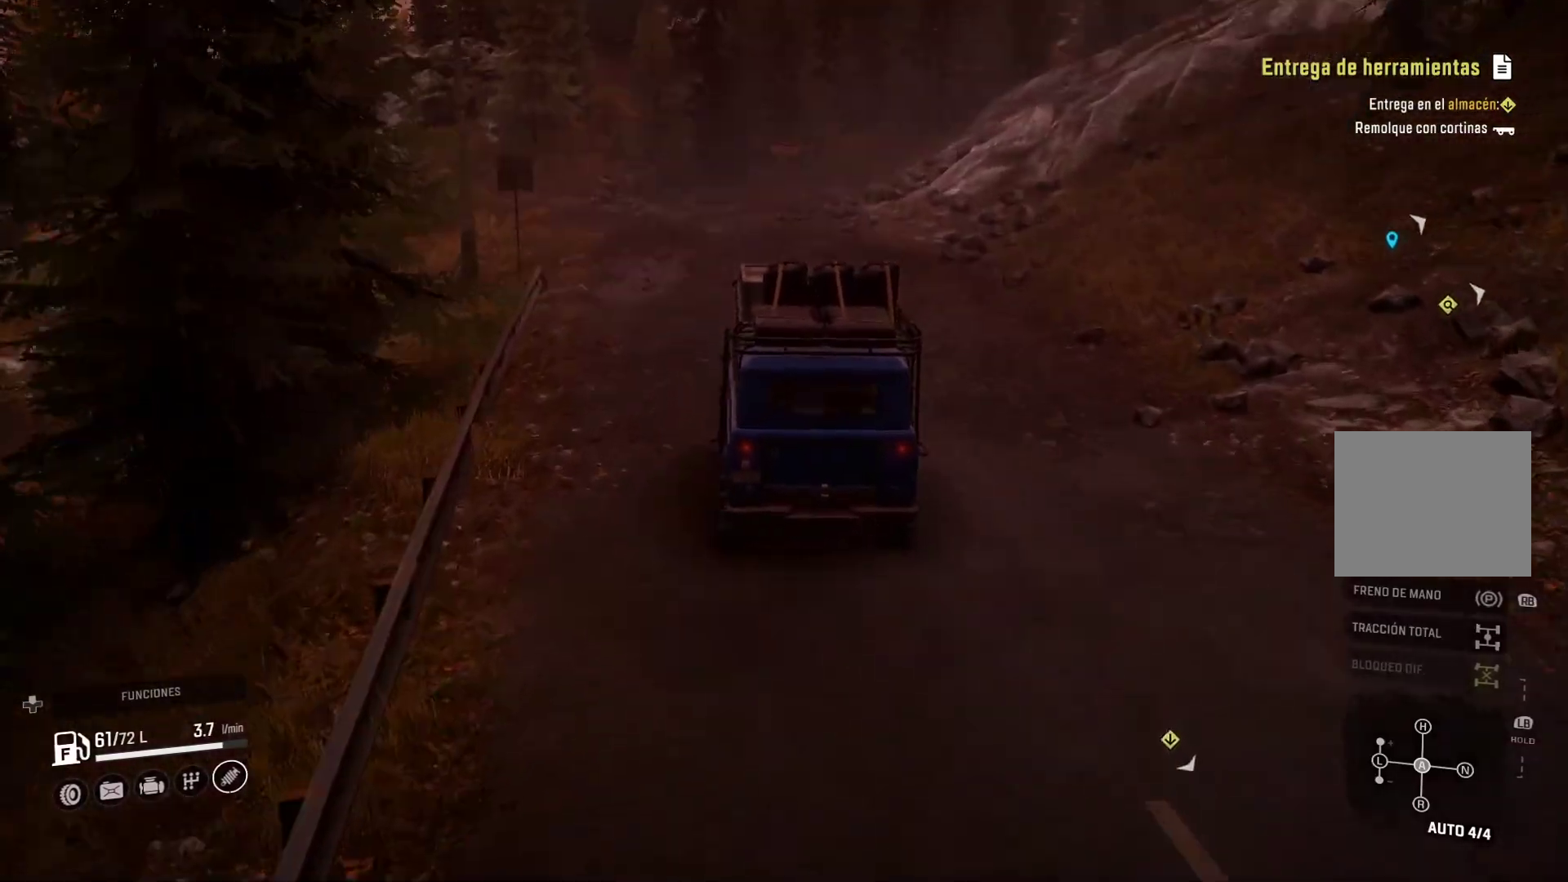
{"buttons": [], "left_stick": "center", "right_stick": "center", "events": []}
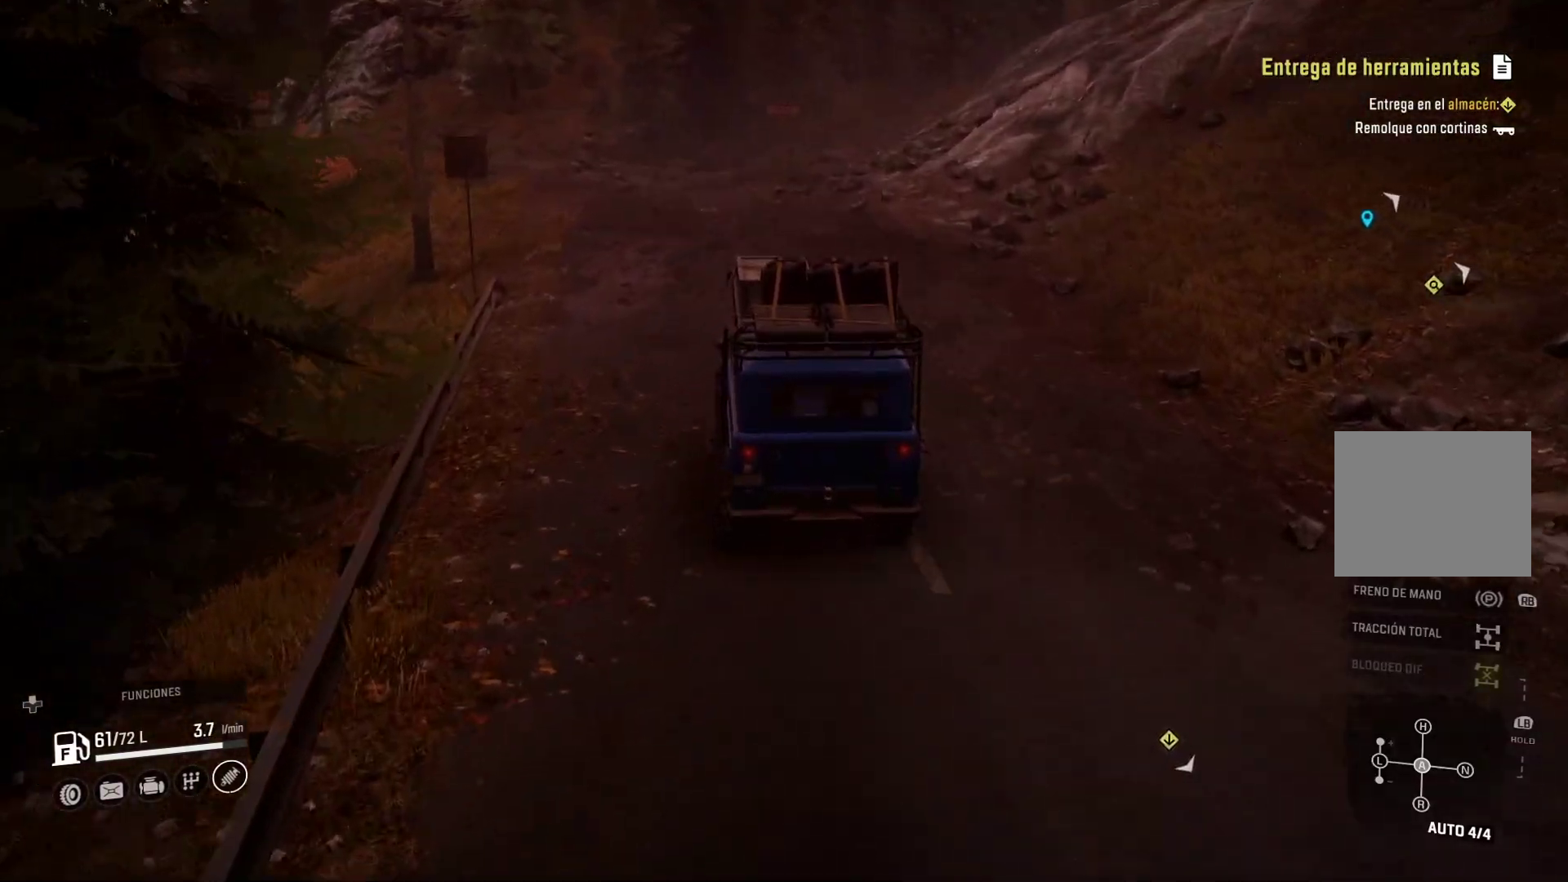
{"buttons": [], "left_stick": "center", "right_stick": "center", "events": []}